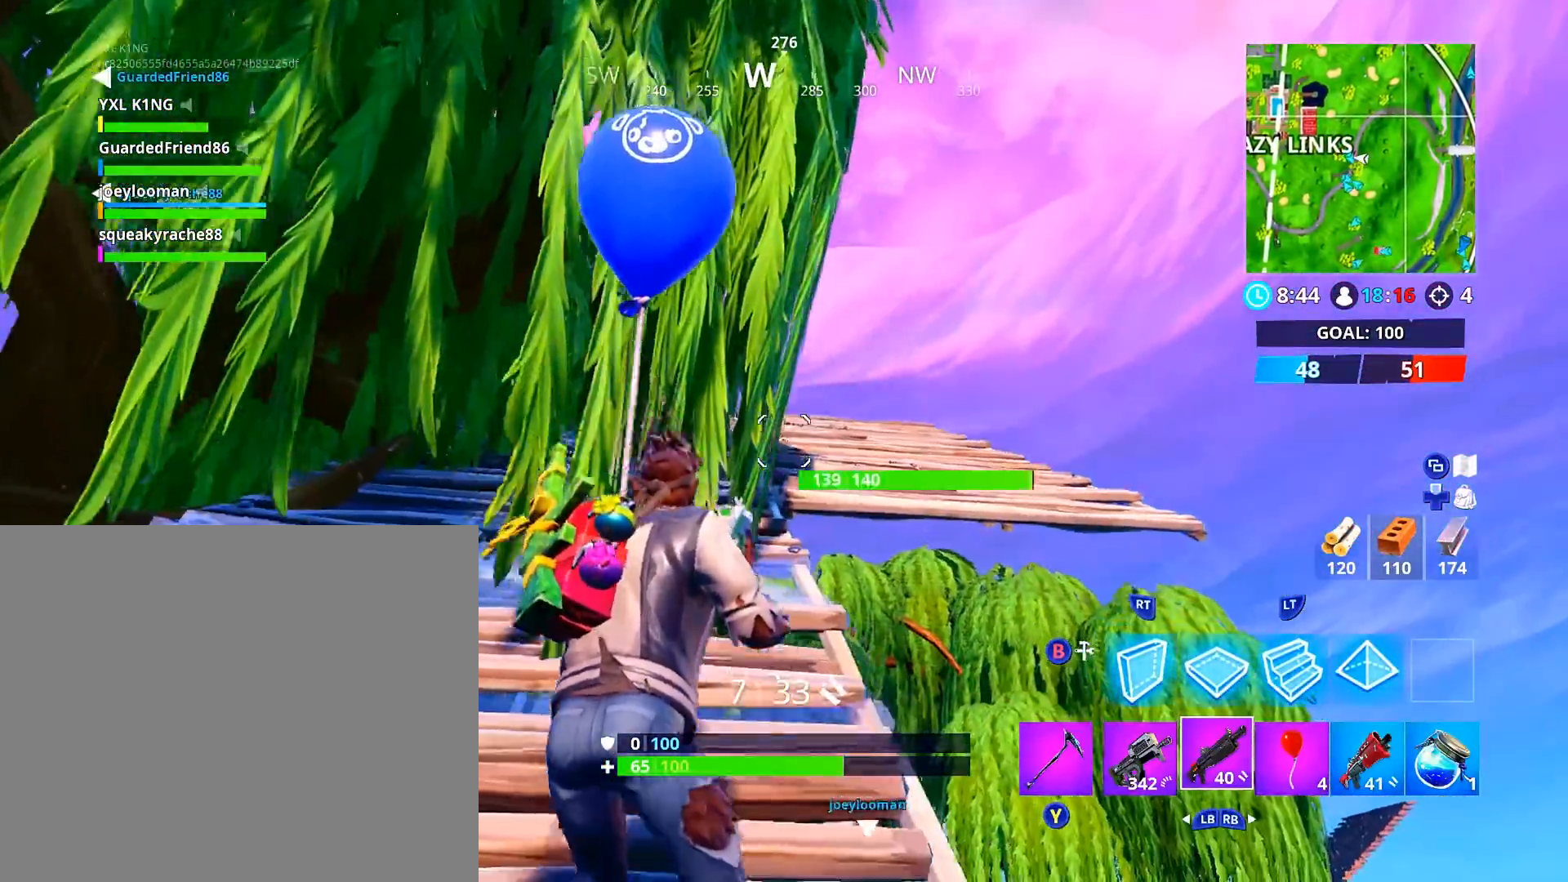
Gameplay with a controller (Xbox layout); each line is a JSON object with the inputs held at the frame after it. "events" lists button and stick changes between this image and that frame as [ms after this image, input, new state], when the widget could be followed in between.
{"buttons": [], "left_stick": "up", "right_stick": "center", "events": [[217, "right_stick", "down-left"], [350, "right_stick", "center"]]}
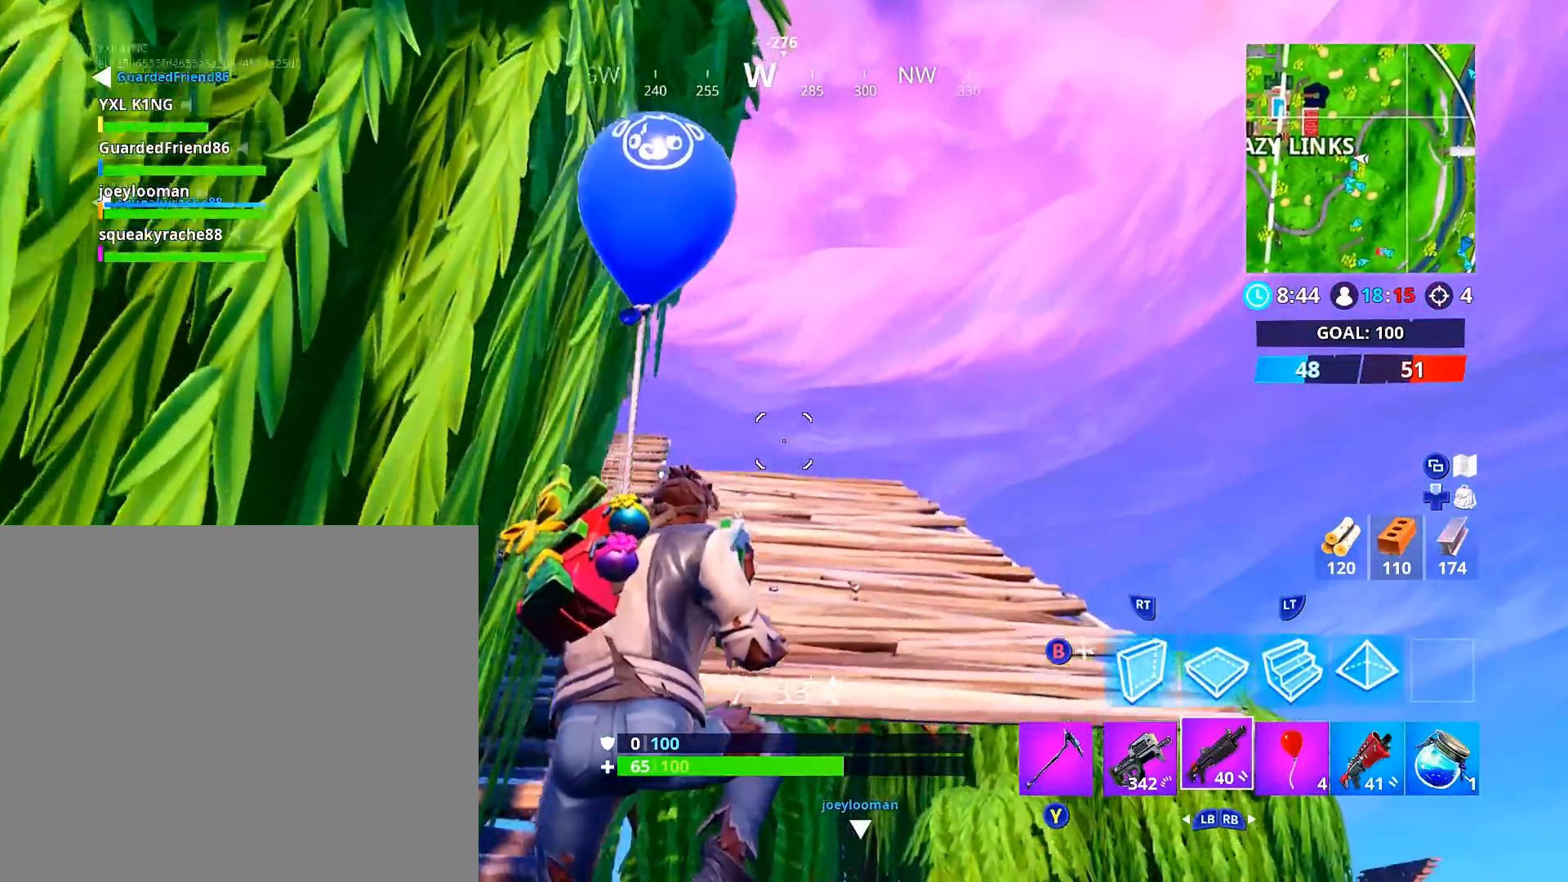
{"buttons": [], "left_stick": "up", "right_stick": "up", "events": [[134, "right_stick", "left"], [251, "right_stick", "center"], [434, "right_stick", "up"]]}
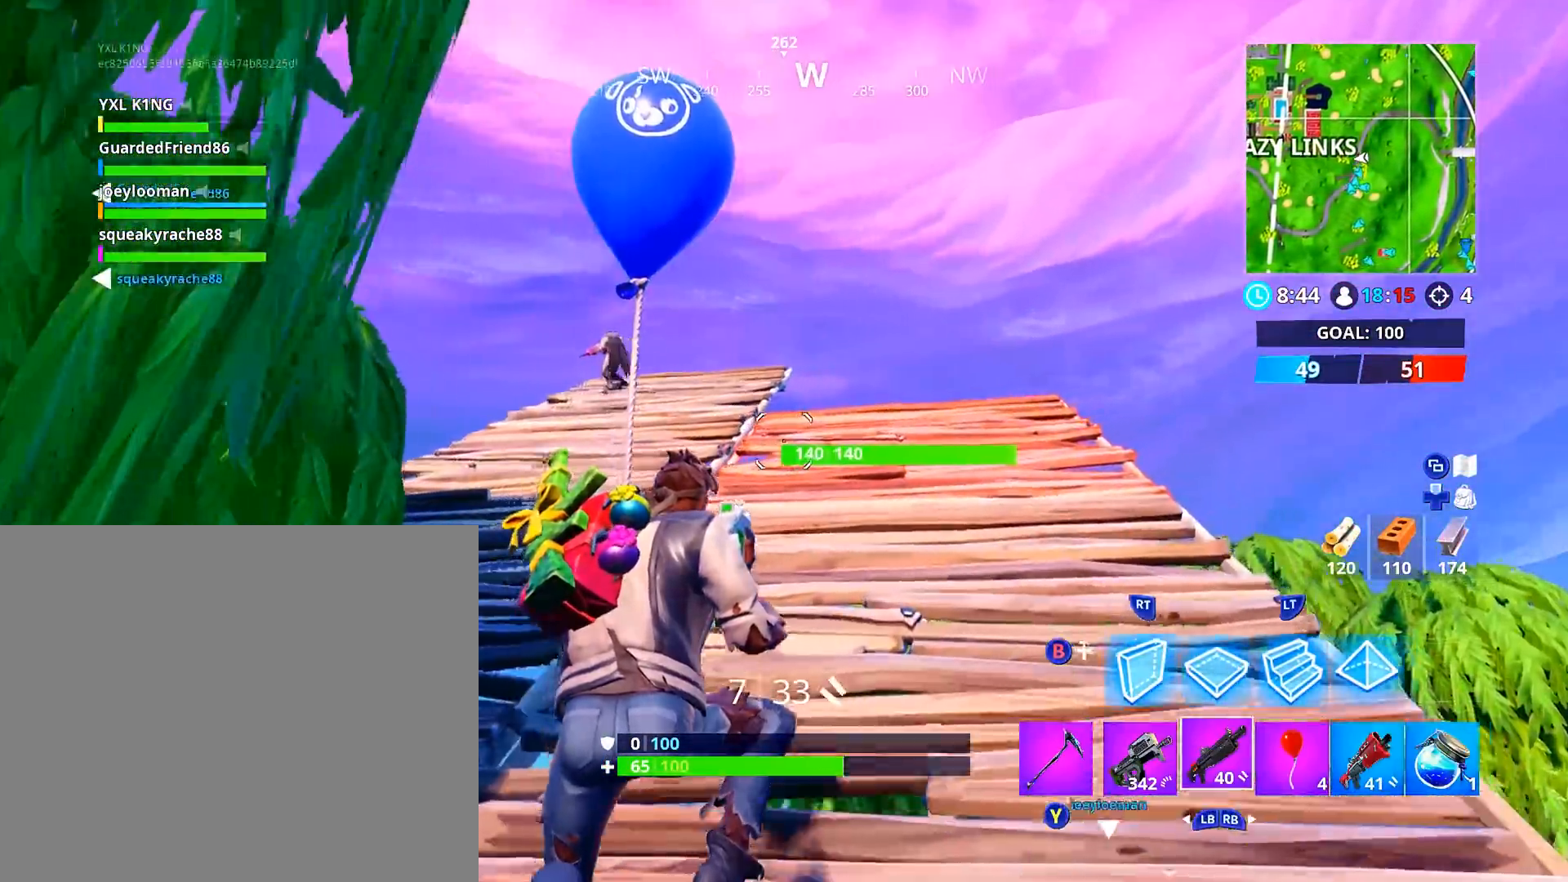
{"buttons": ["L2"], "left_stick": "up", "right_stick": "center", "events": [[67, "right_stick", "center"], [233, "right_stick", "left"], [350, "right_stick", "center"], [400, "L2", "down"]]}
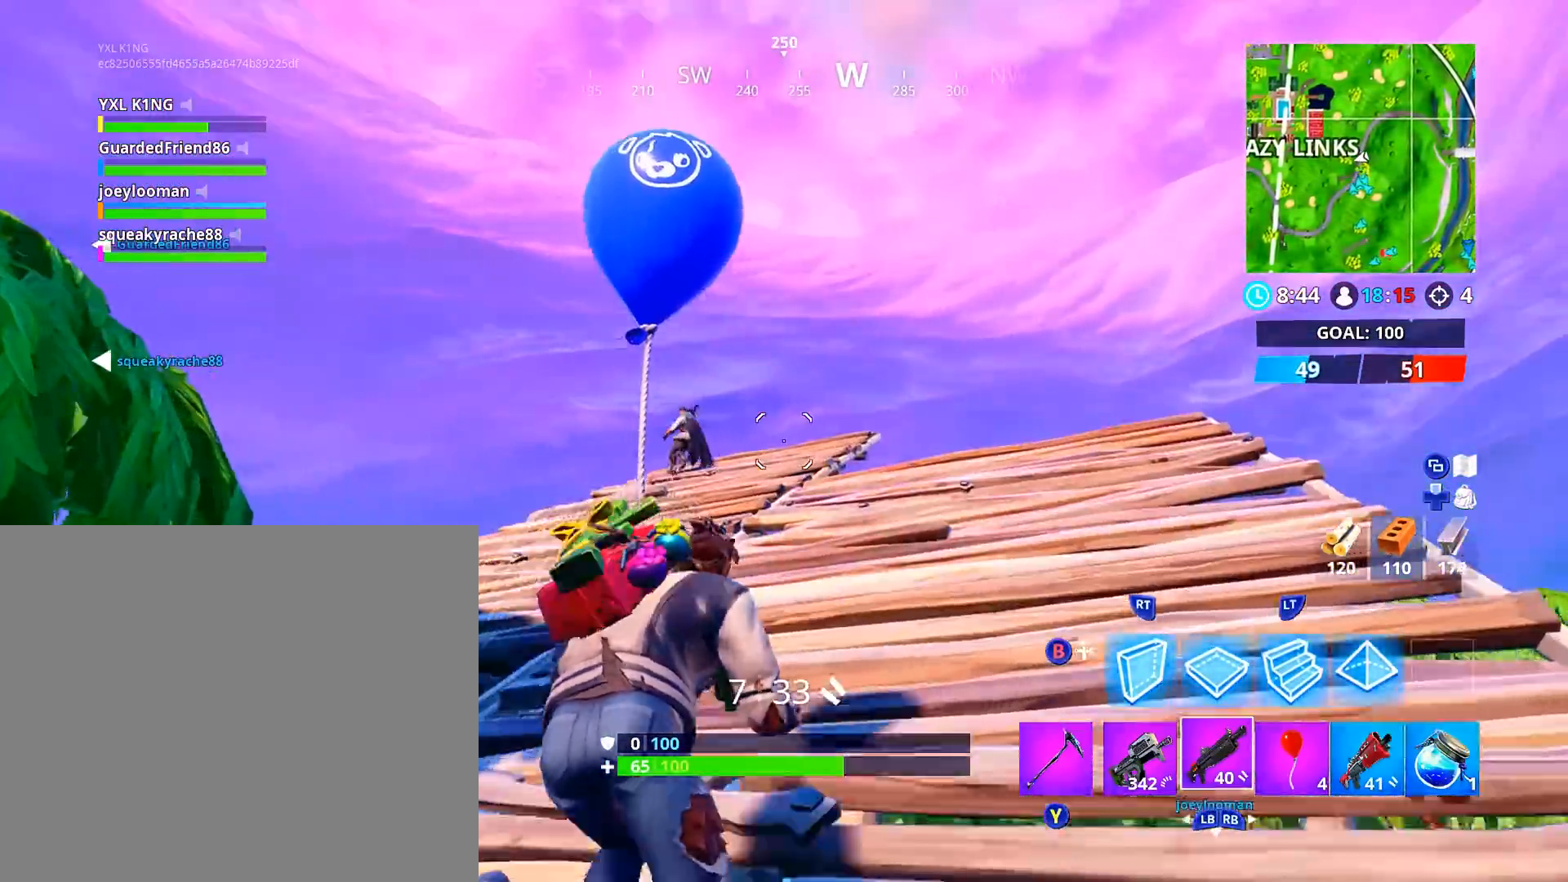
{"buttons": ["L2"], "left_stick": "up-right", "right_stick": "up-right", "events": [[17, "left_stick", "up-right"], [117, "right_stick", "up-right"], [267, "left_stick", "up"], [334, "right_stick", "center"], [501, "left_stick", "up-right"], [501, "right_stick", "up-right"]]}
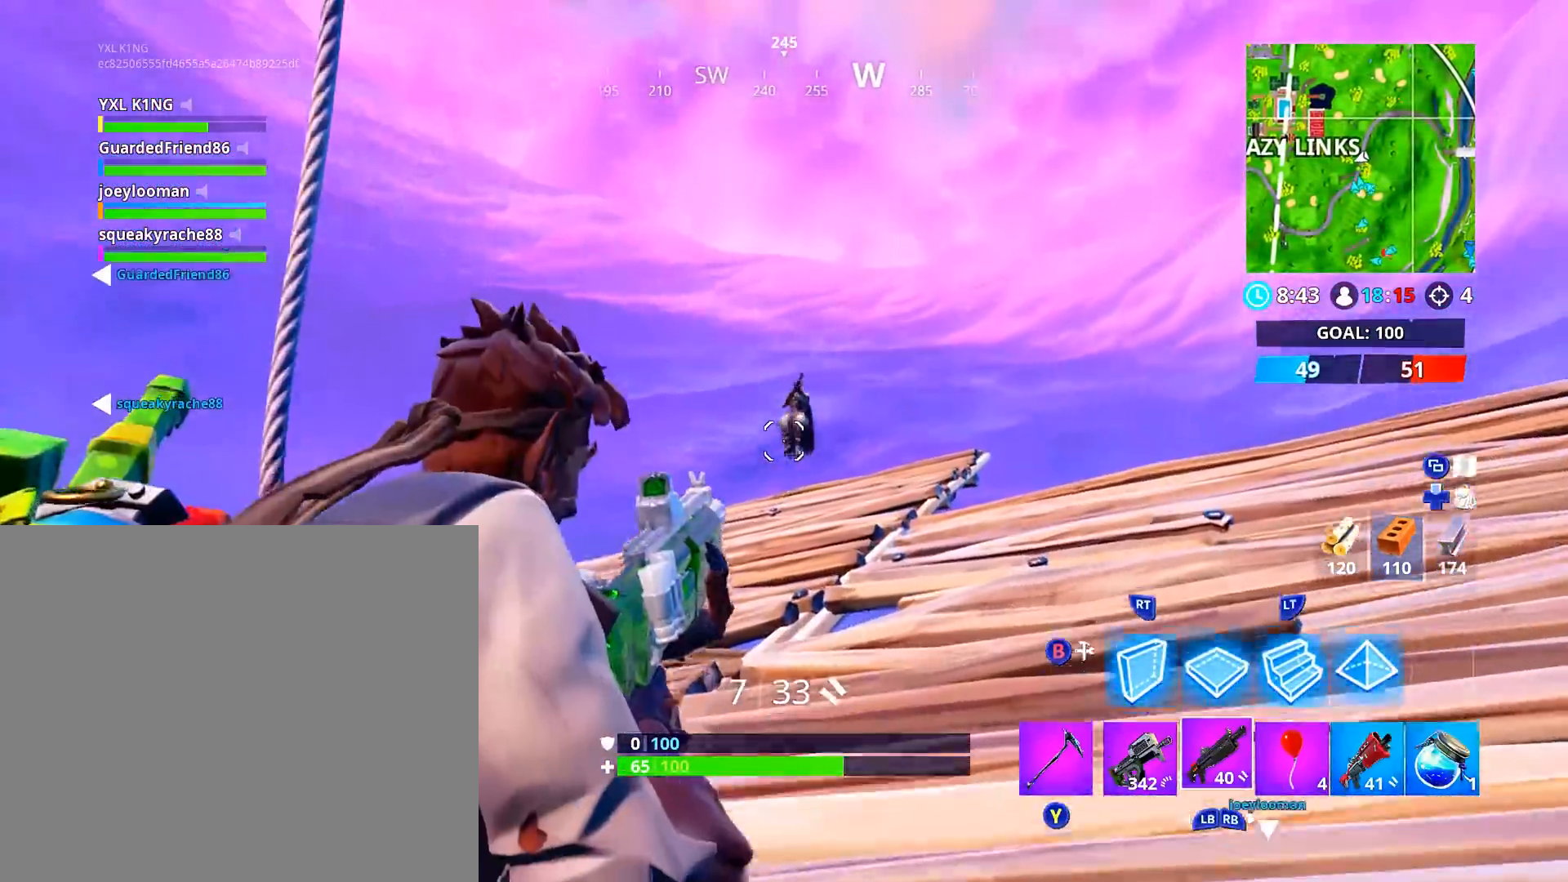
{"buttons": [], "left_stick": "up-right", "right_stick": "down", "events": [[67, "right_stick", "center"], [100, "R2", "down"], [283, "L2", "up"], [300, "R2", "up"], [417, "right_stick", "down"]]}
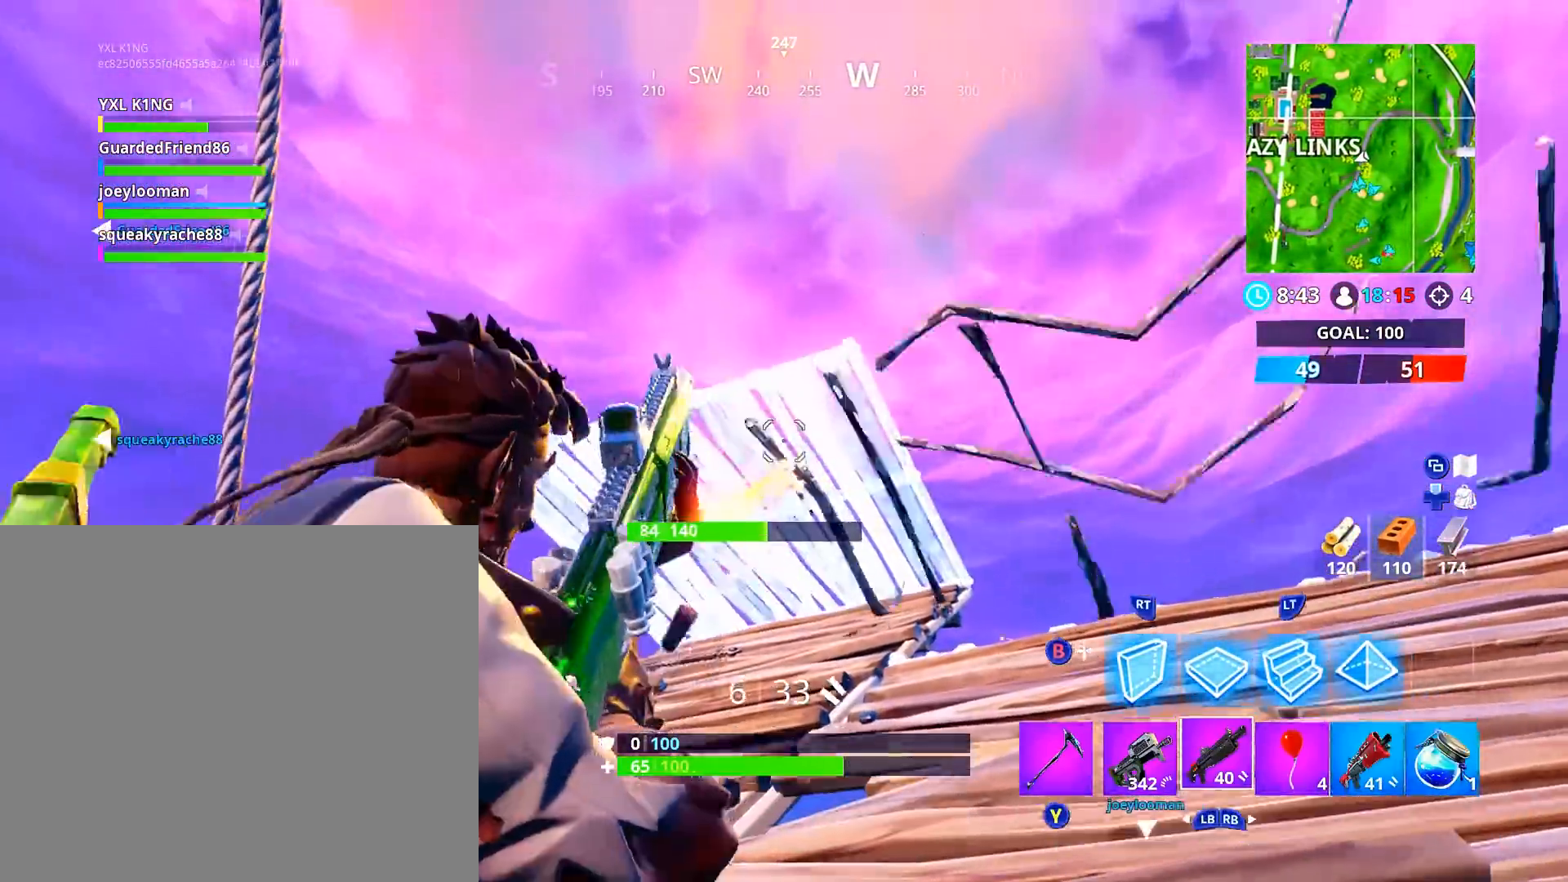
{"buttons": [], "left_stick": "up-right", "right_stick": "up-left", "events": [[67, "right_stick", "center"], [184, "right_stick", "down"], [301, "right_stick", "center"], [484, "right_stick", "up-left"]]}
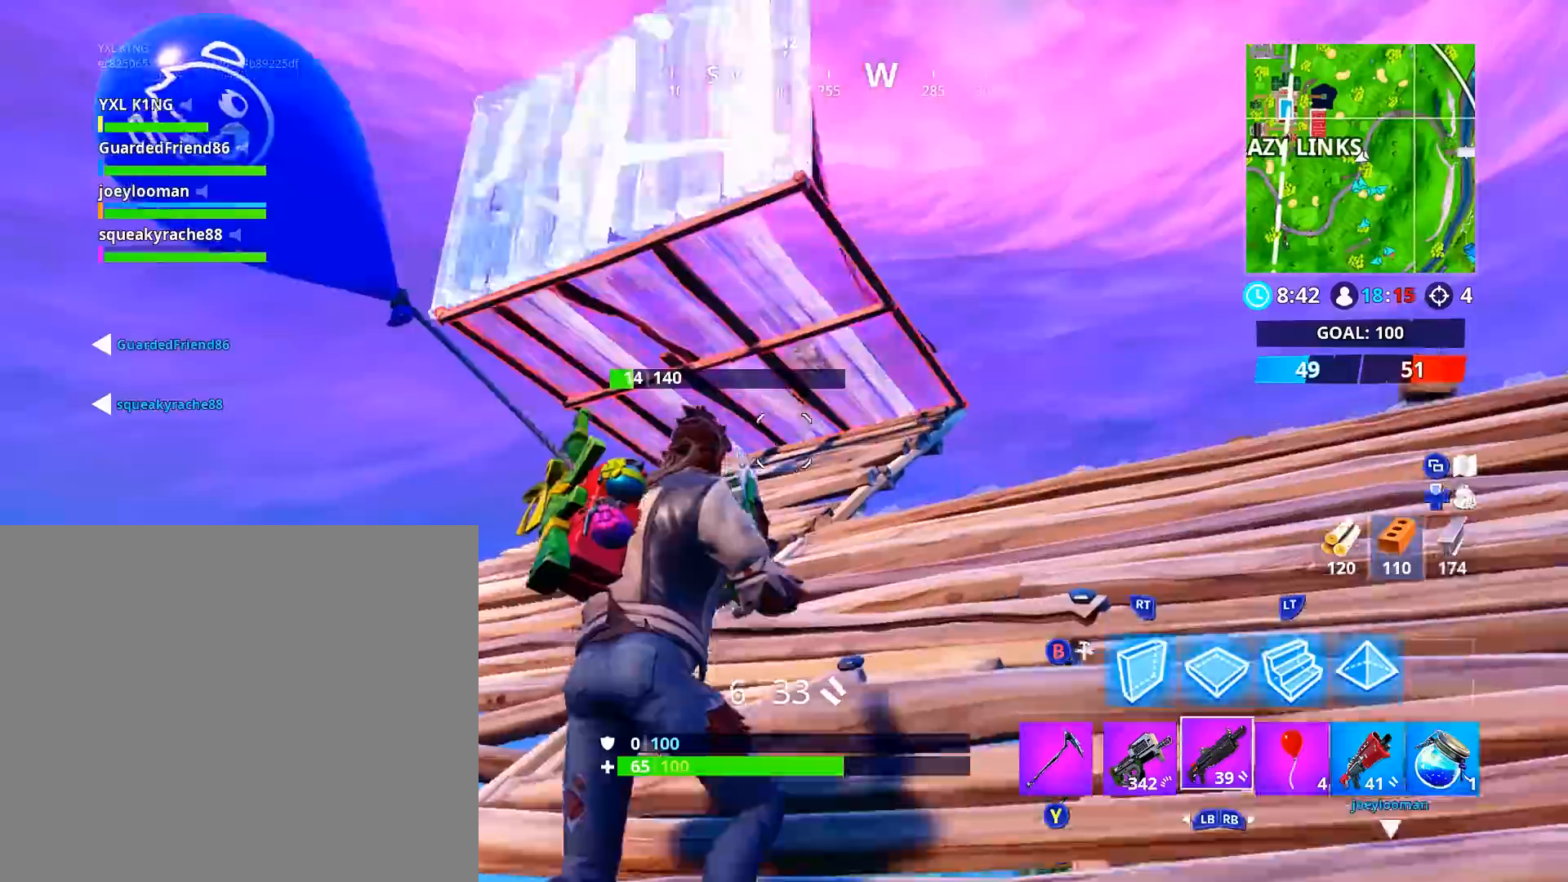
{"buttons": ["R2"], "left_stick": "down-left", "right_stick": "center", "events": [[50, "left_stick", "up"], [100, "L2", "down"], [150, "right_stick", "center"], [167, "left_stick", "up-left"], [334, "left_stick", "left"], [367, "R2", "down"], [467, "L2", "up"], [467, "left_stick", "down-left"]]}
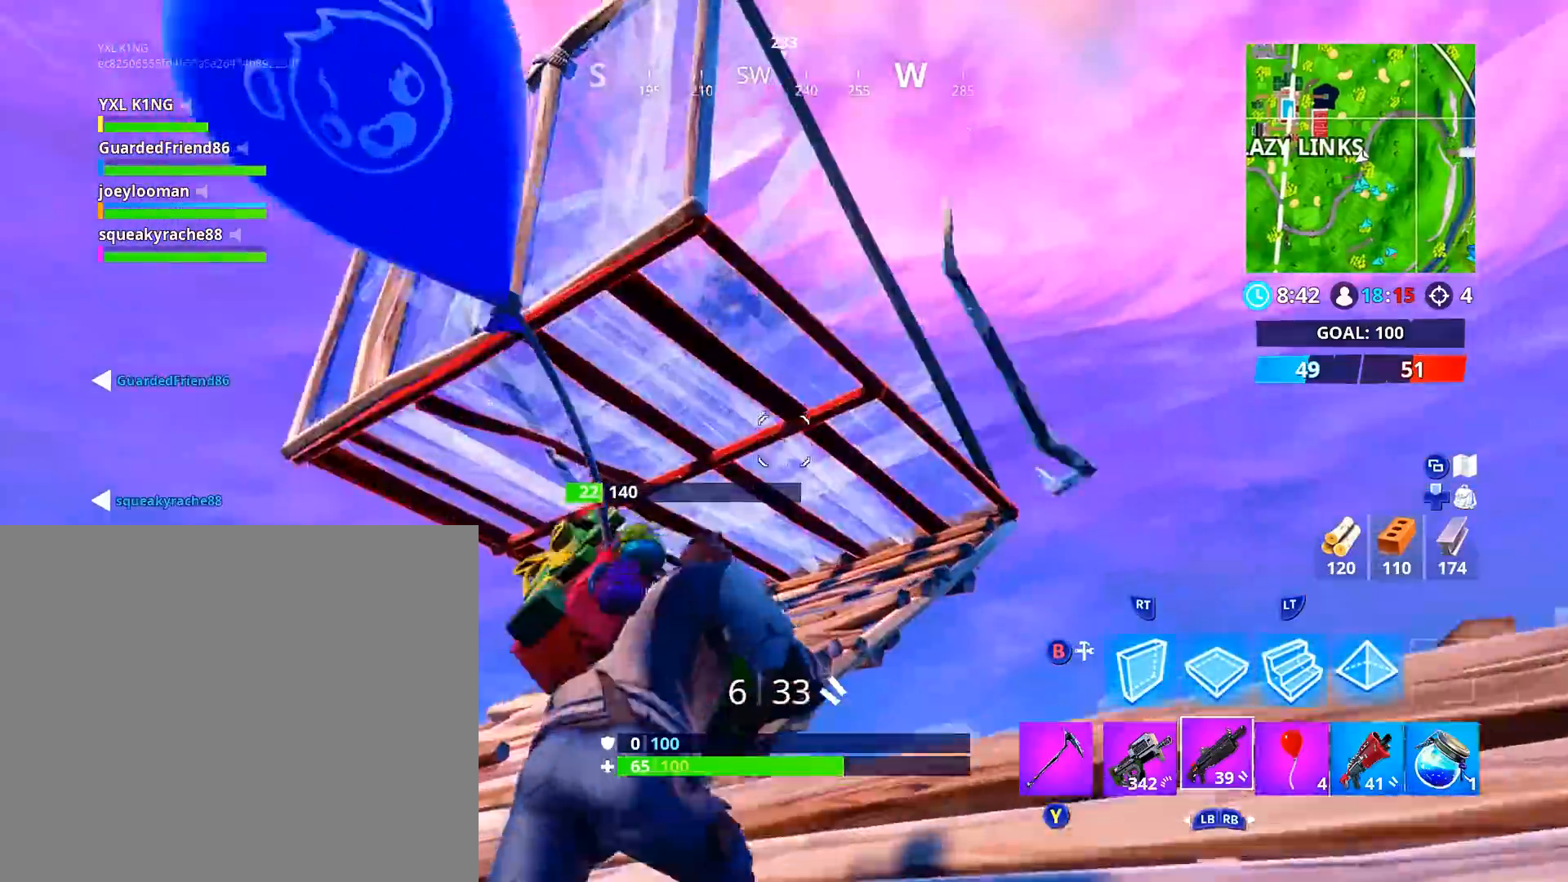
{"buttons": [], "left_stick": "down-right", "right_stick": "center", "events": [[34, "R2", "up"], [184, "left_stick", "down-right"], [201, "right_stick", "down"], [334, "right_stick", "center"], [384, "L1", "down"], [484, "L1", "up"]]}
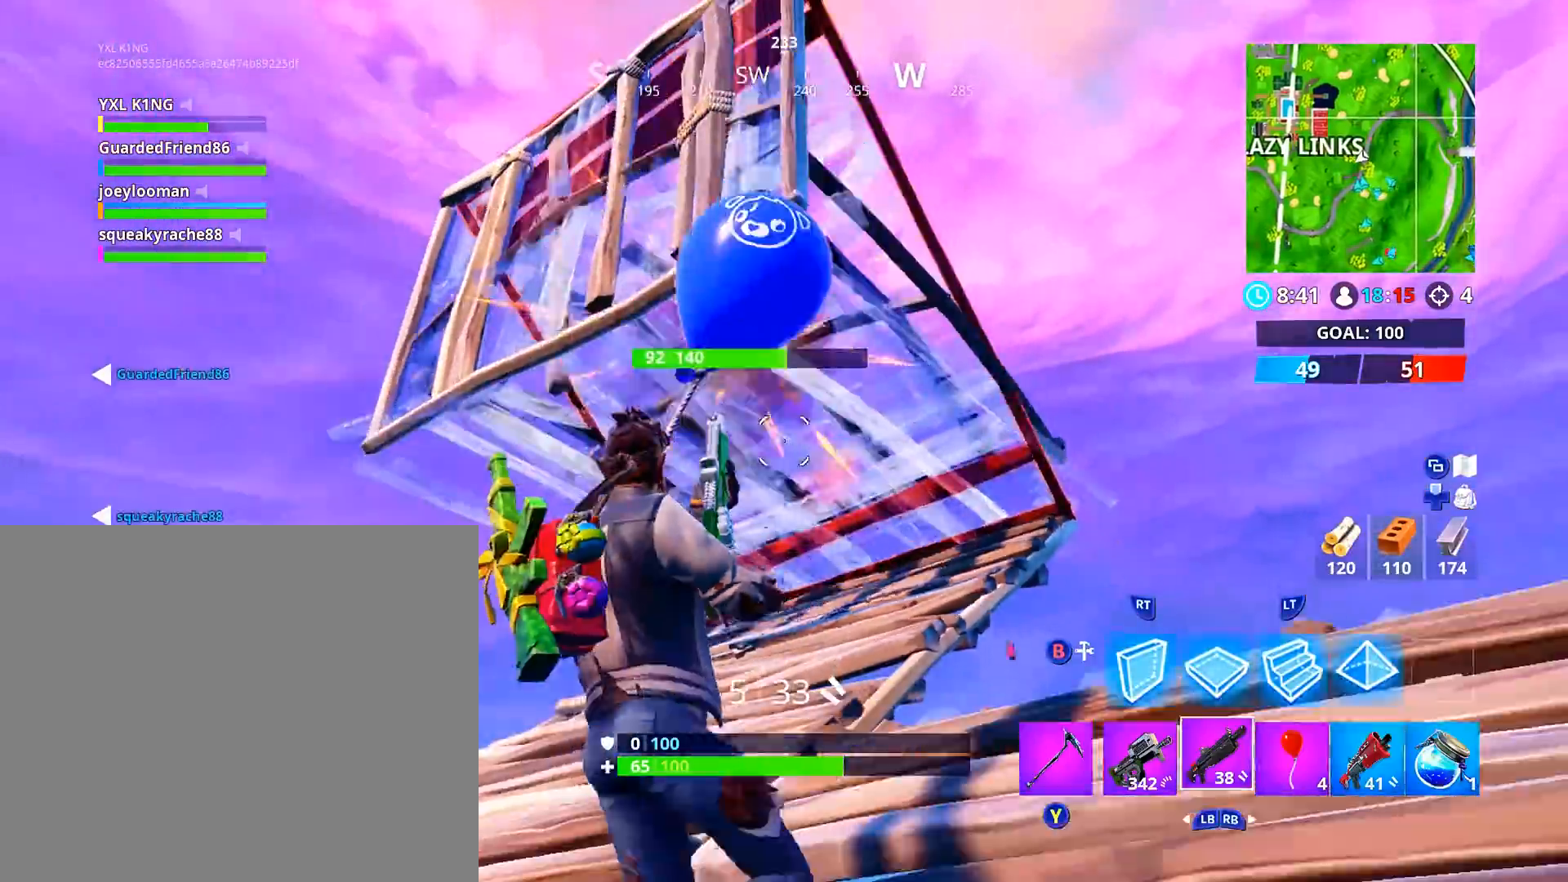
{"buttons": ["R2"], "left_stick": "up-right", "right_stick": "center", "events": [[84, "right_stick", "up-left"], [217, "right_stick", "center"], [267, "right_stick", "down"], [317, "R2", "down"], [384, "left_stick", "up-right"], [434, "right_stick", "center"]]}
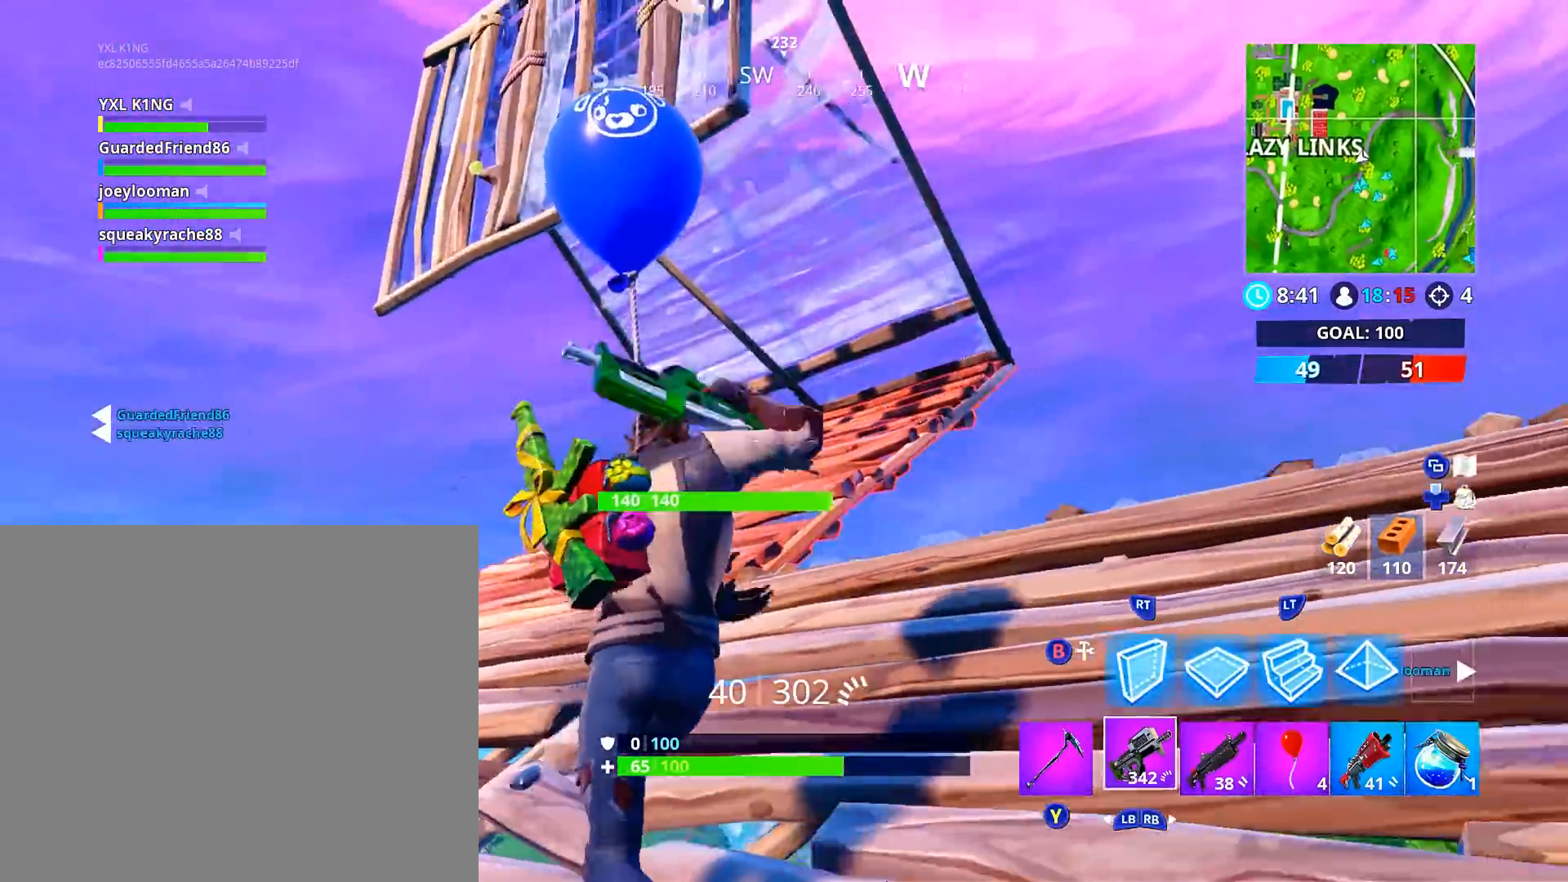
{"buttons": ["R2"], "left_stick": "up-right", "right_stick": "center", "events": [[16, "left_stick", "up"], [116, "A", "down"], [233, "A", "up"], [283, "left_stick", "up-right"], [317, "right_stick", "down-left"], [450, "right_stick", "center"]]}
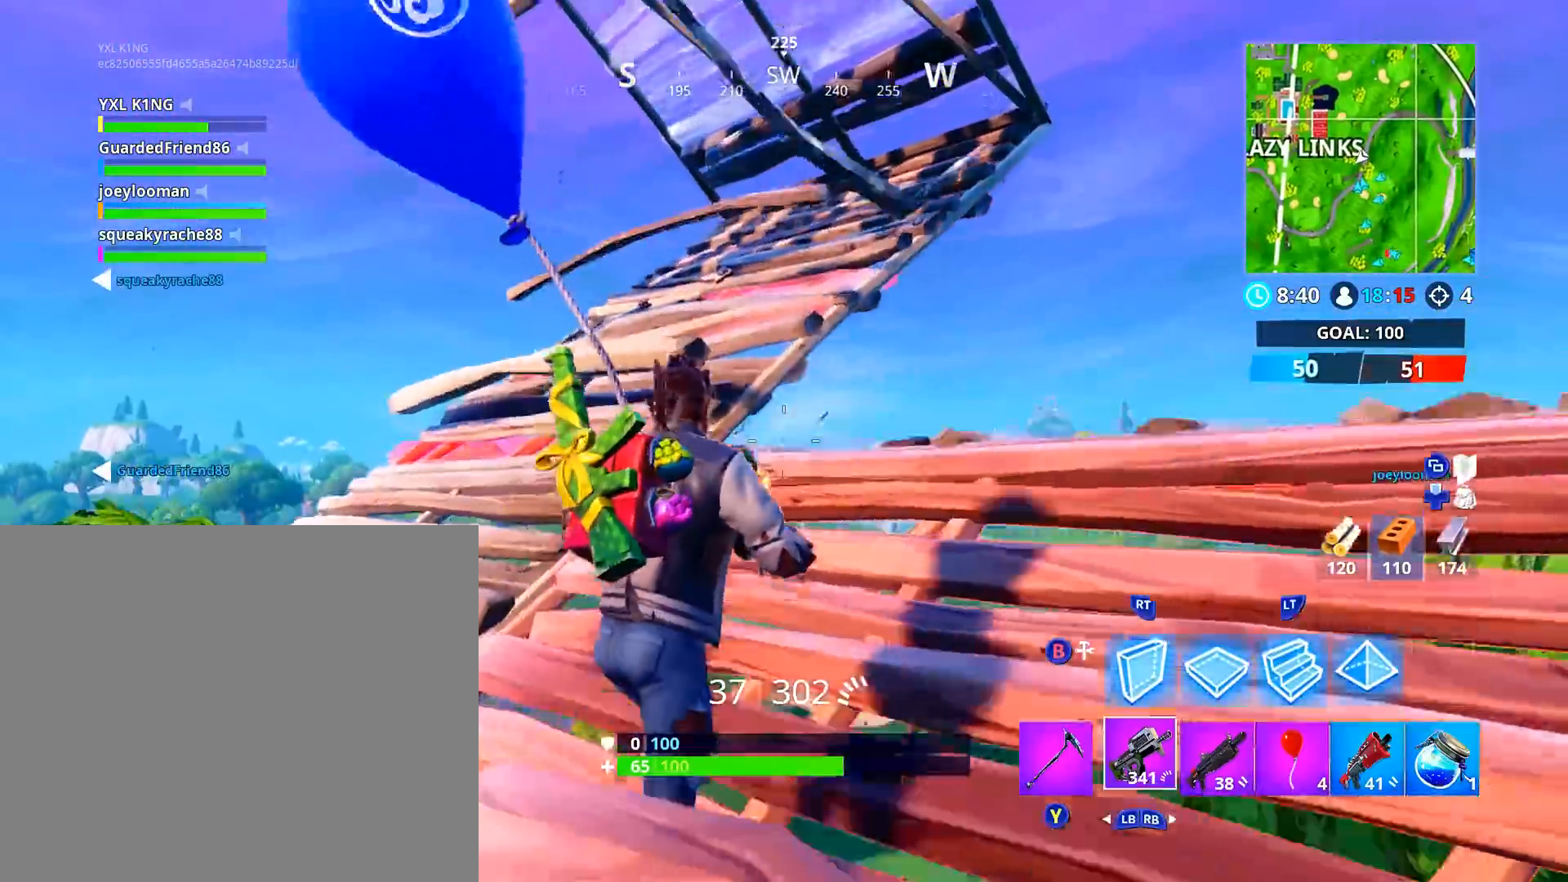
{"buttons": ["R2"], "left_stick": "down-right", "right_stick": "down-left", "events": [[34, "right_stick", "down-left"], [167, "left_stick", "down-right"], [317, "right_stick", "center"], [484, "right_stick", "down-left"]]}
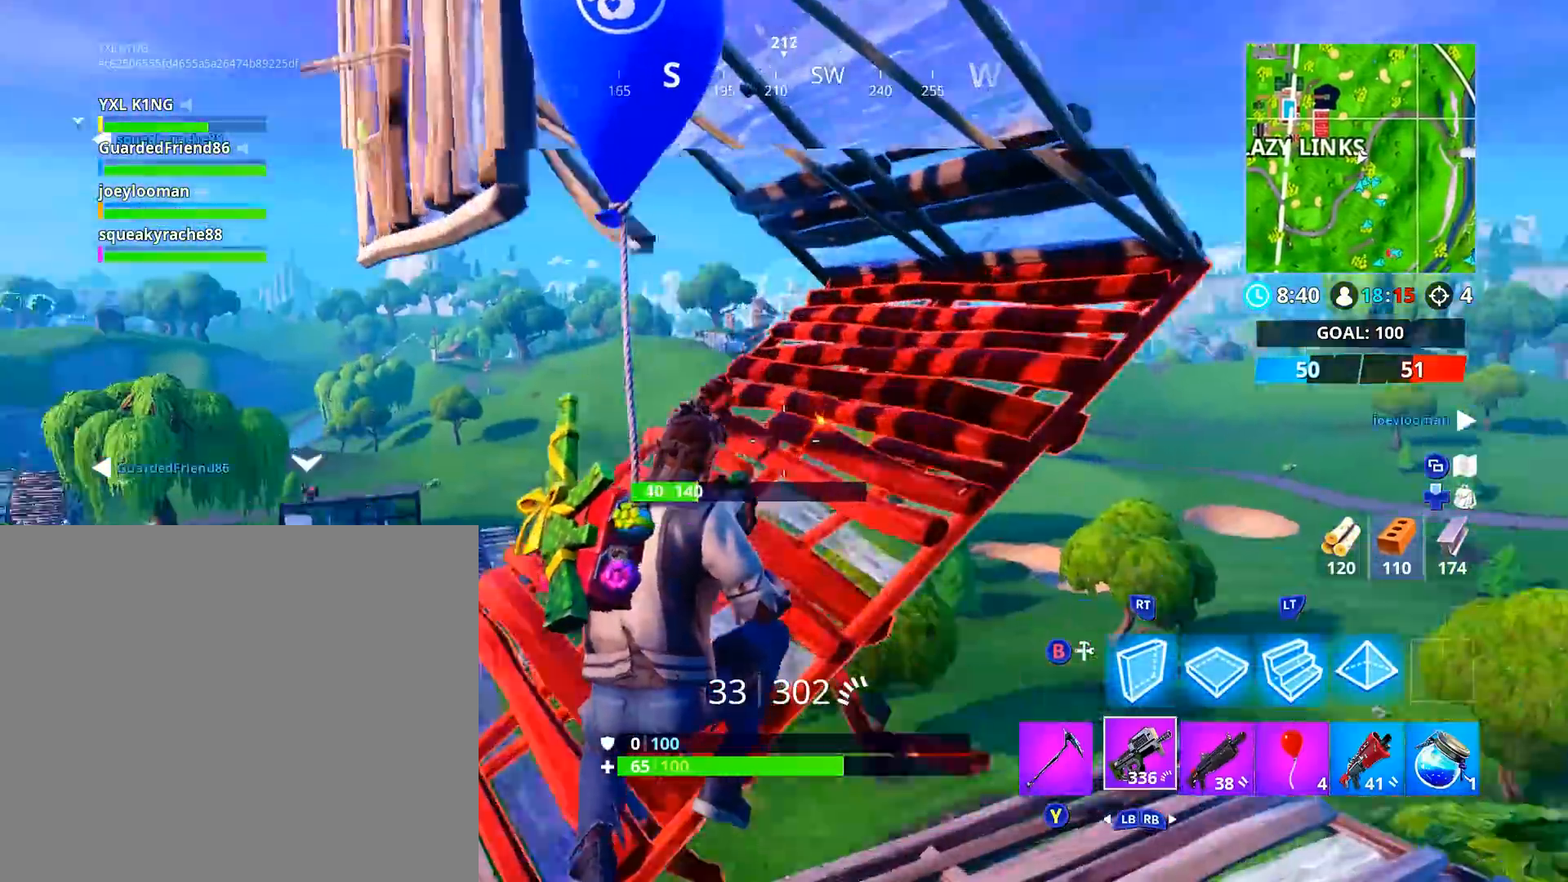
{"buttons": [], "left_stick": "down", "right_stick": "left", "events": [[150, "right_stick", "center"], [317, "right_stick", "left"], [450, "left_stick", "down"], [467, "R2", "up"]]}
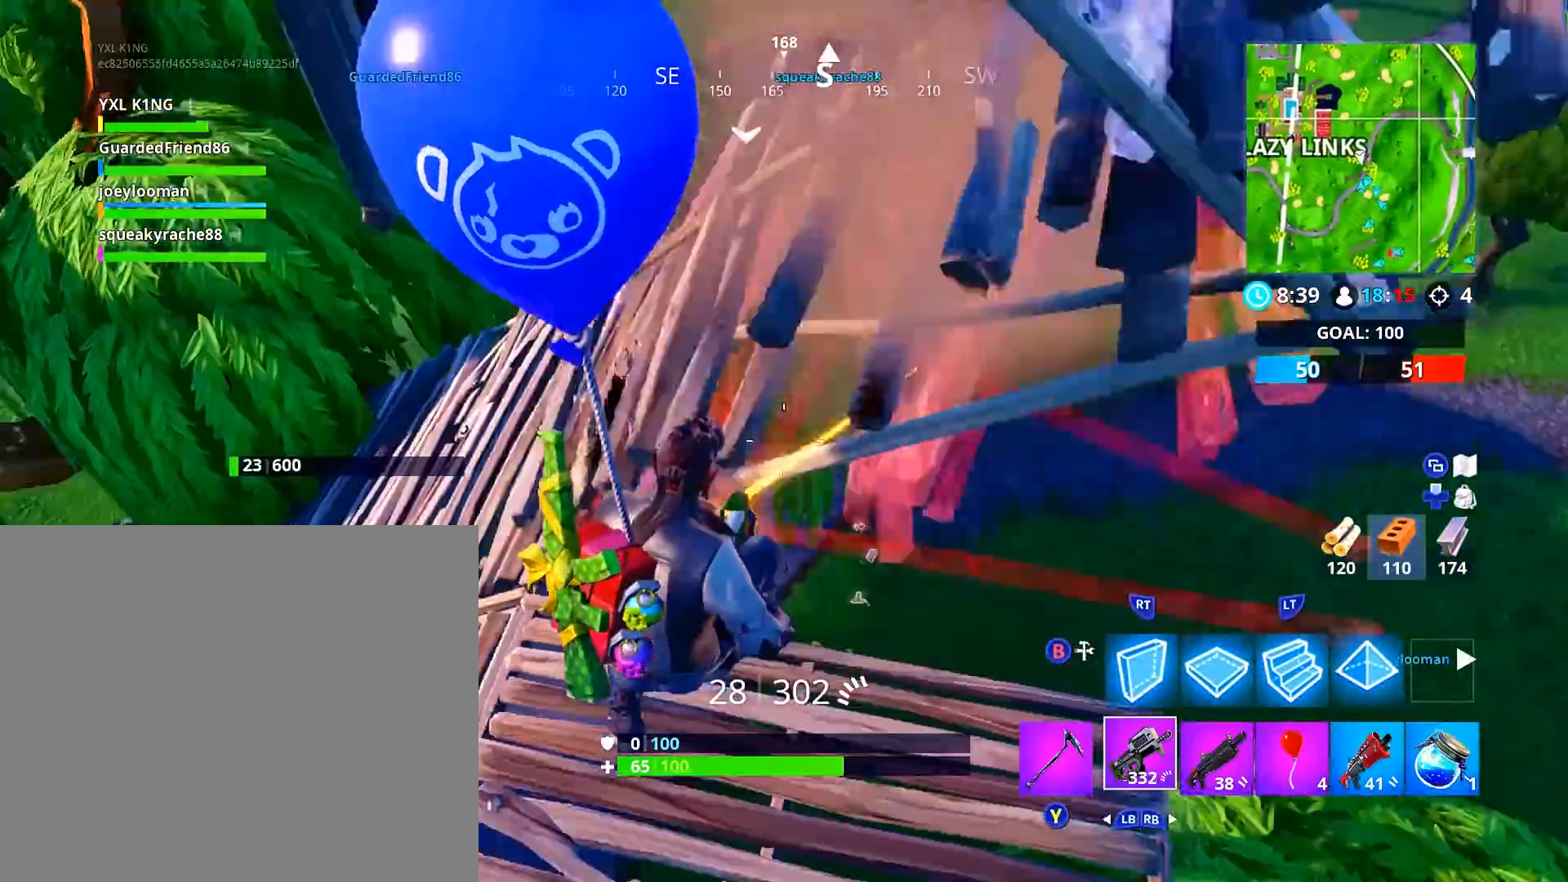
{"buttons": [], "left_stick": "up", "right_stick": "up-left", "events": [[34, "right_stick", "center"], [50, "R1", "down"], [134, "left_stick", "down-left"], [184, "R1", "up"], [250, "right_stick", "left"], [317, "left_stick", "up-left"], [317, "right_stick", "center"], [467, "left_stick", "up"], [467, "right_stick", "up-left"]]}
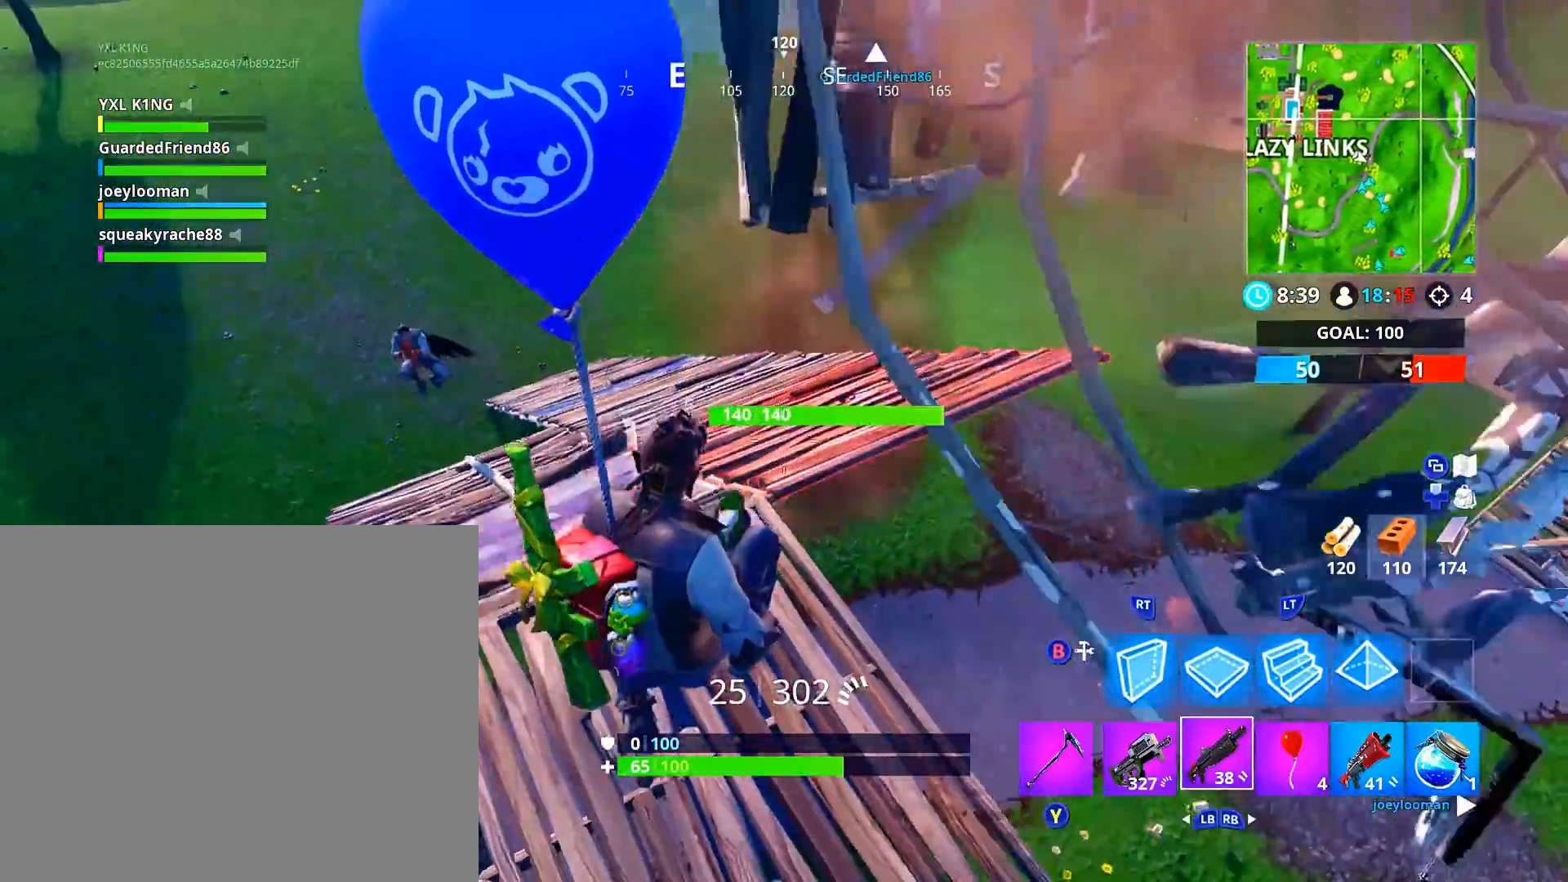
{"buttons": ["L2"], "left_stick": "up-right", "right_stick": "up-right", "events": [[167, "L2", "down"], [167, "right_stick", "center"], [283, "left_stick", "up-right"], [467, "right_stick", "up-right"]]}
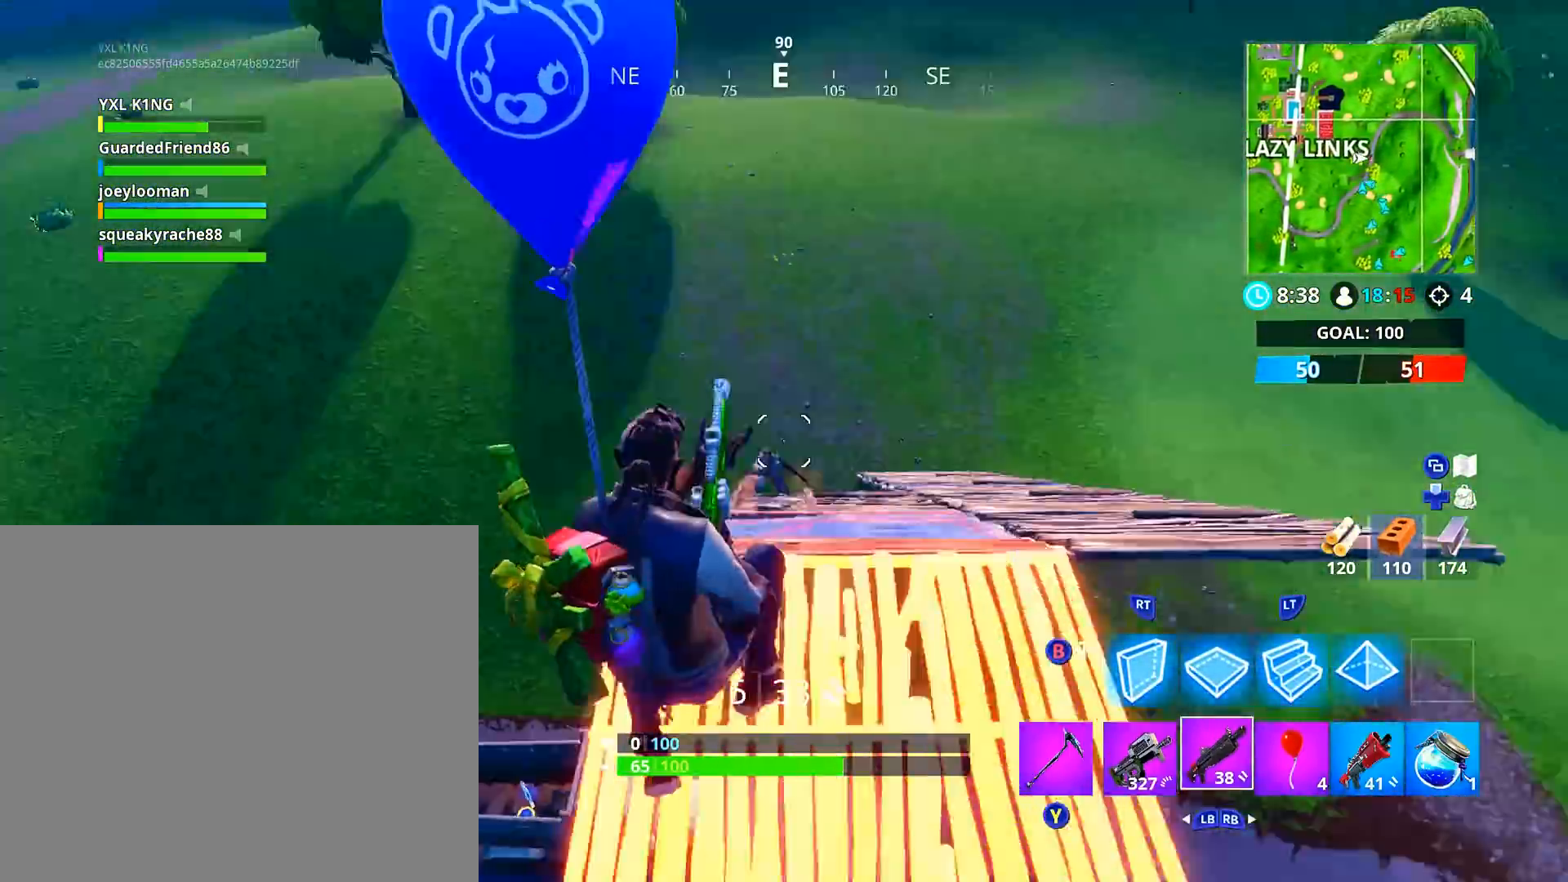
{"buttons": [], "left_stick": "right", "right_stick": "center", "events": [[50, "R2", "down"], [84, "right_stick", "center"], [184, "L2", "up"], [217, "R2", "up"], [317, "left_stick", "right"]]}
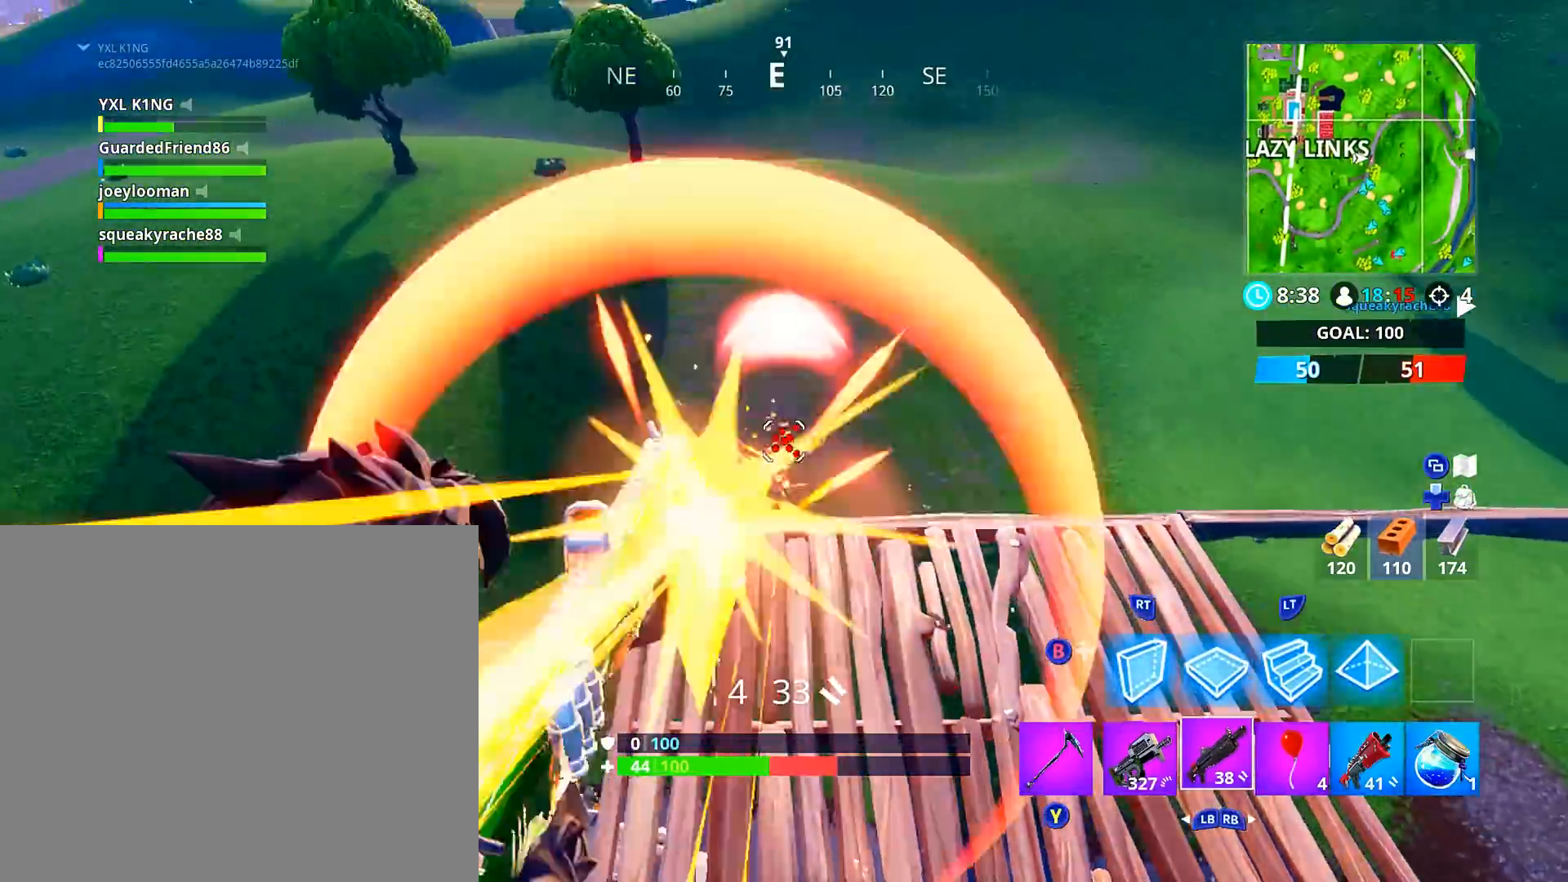
{"buttons": [], "left_stick": "up-right", "right_stick": "down", "events": [[150, "left_stick", "up-right"], [383, "right_stick", "down"]]}
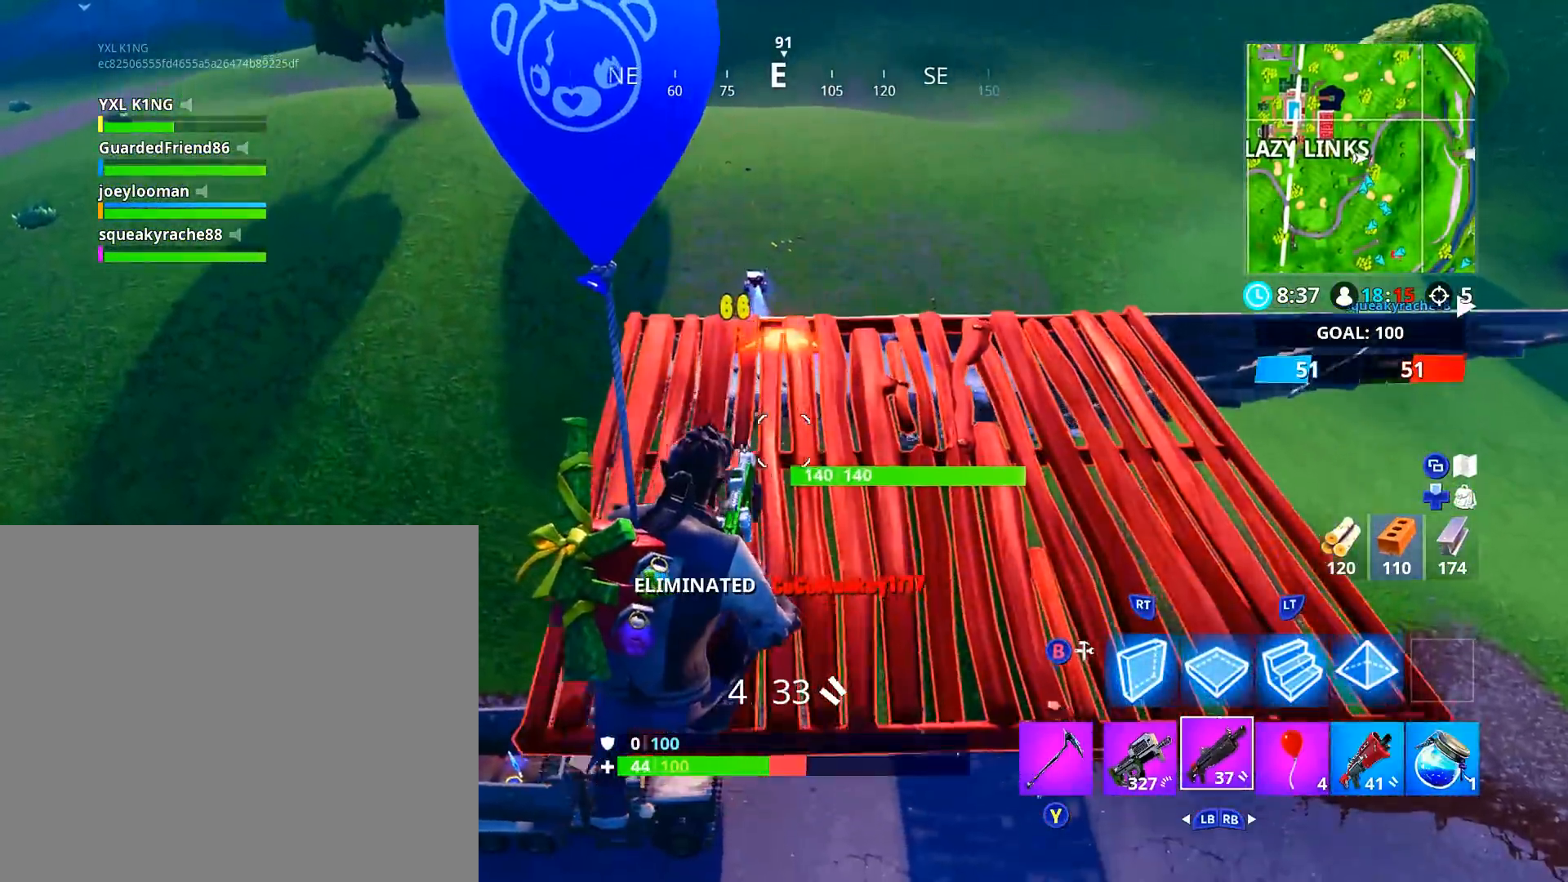
{"buttons": [], "left_stick": "up", "right_stick": "right", "events": [[34, "right_stick", "center"], [317, "left_stick", "up"], [351, "right_stick", "right"]]}
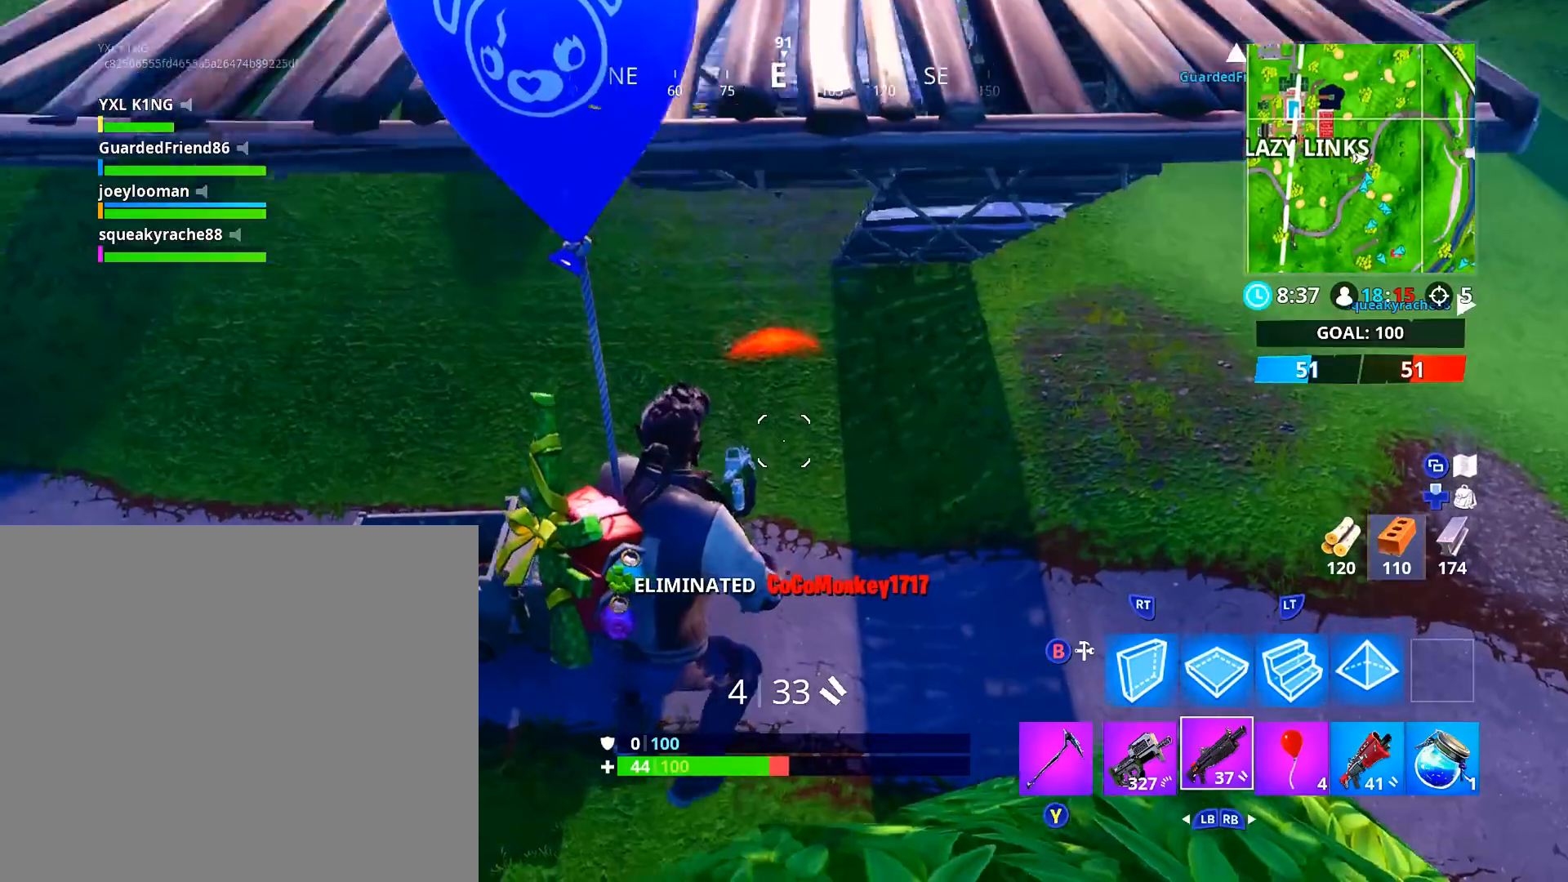
{"buttons": [], "left_stick": "up-left", "right_stick": "center", "events": [[33, "left_stick", "right"], [116, "right_stick", "center"], [200, "left_stick", "up"], [267, "left_stick", "up-left"], [350, "right_stick", "right"], [484, "right_stick", "center"]]}
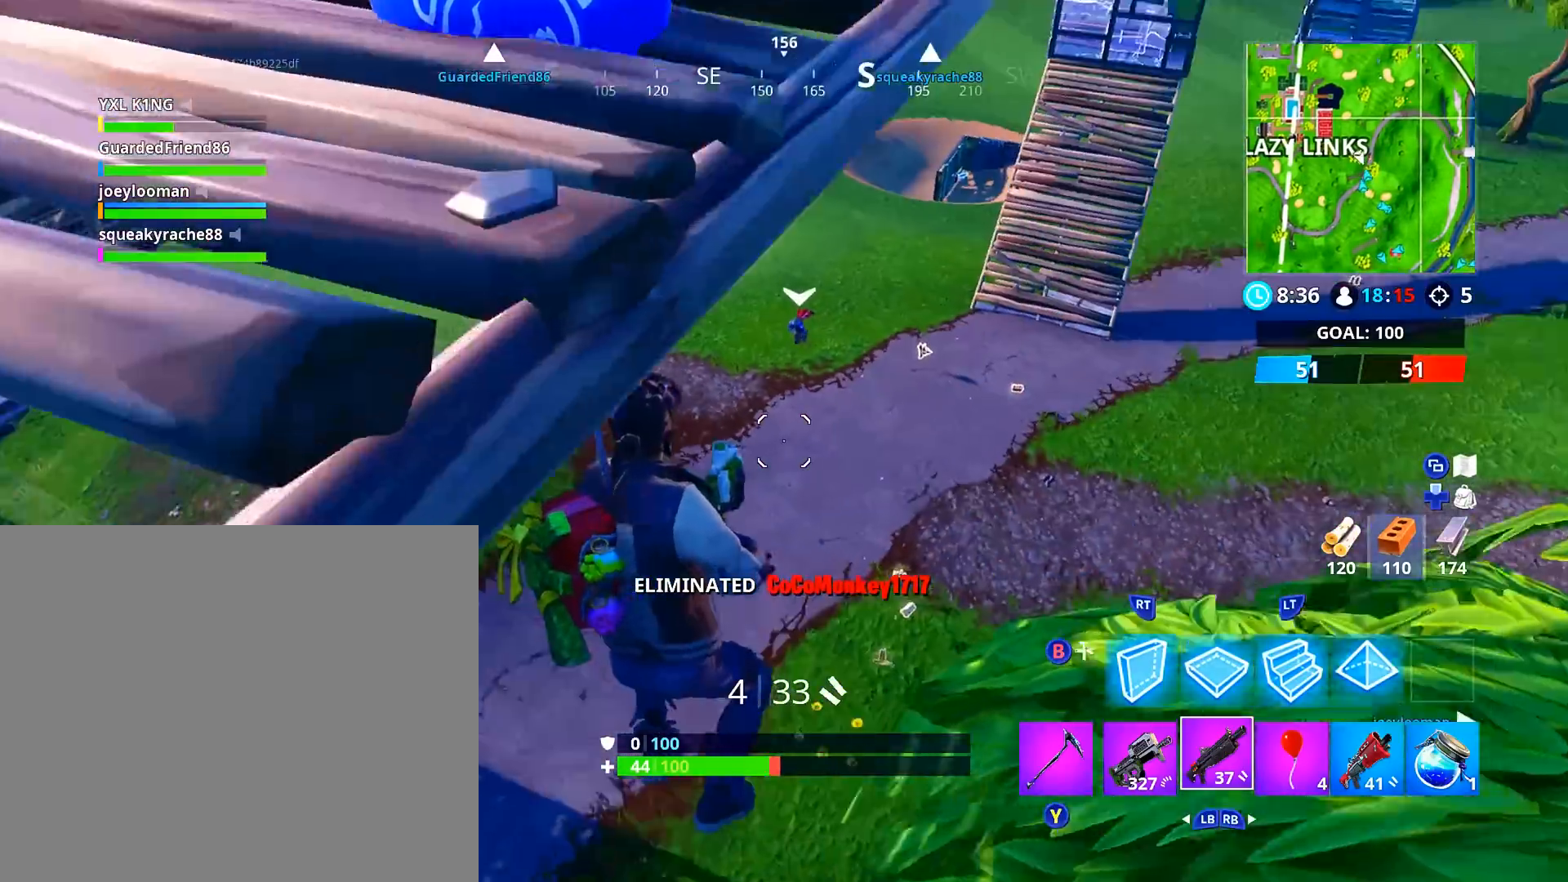
{"buttons": [], "left_stick": "down-left", "right_stick": "up-right", "events": [[234, "right_stick", "up-right"], [434, "left_stick", "down-left"]]}
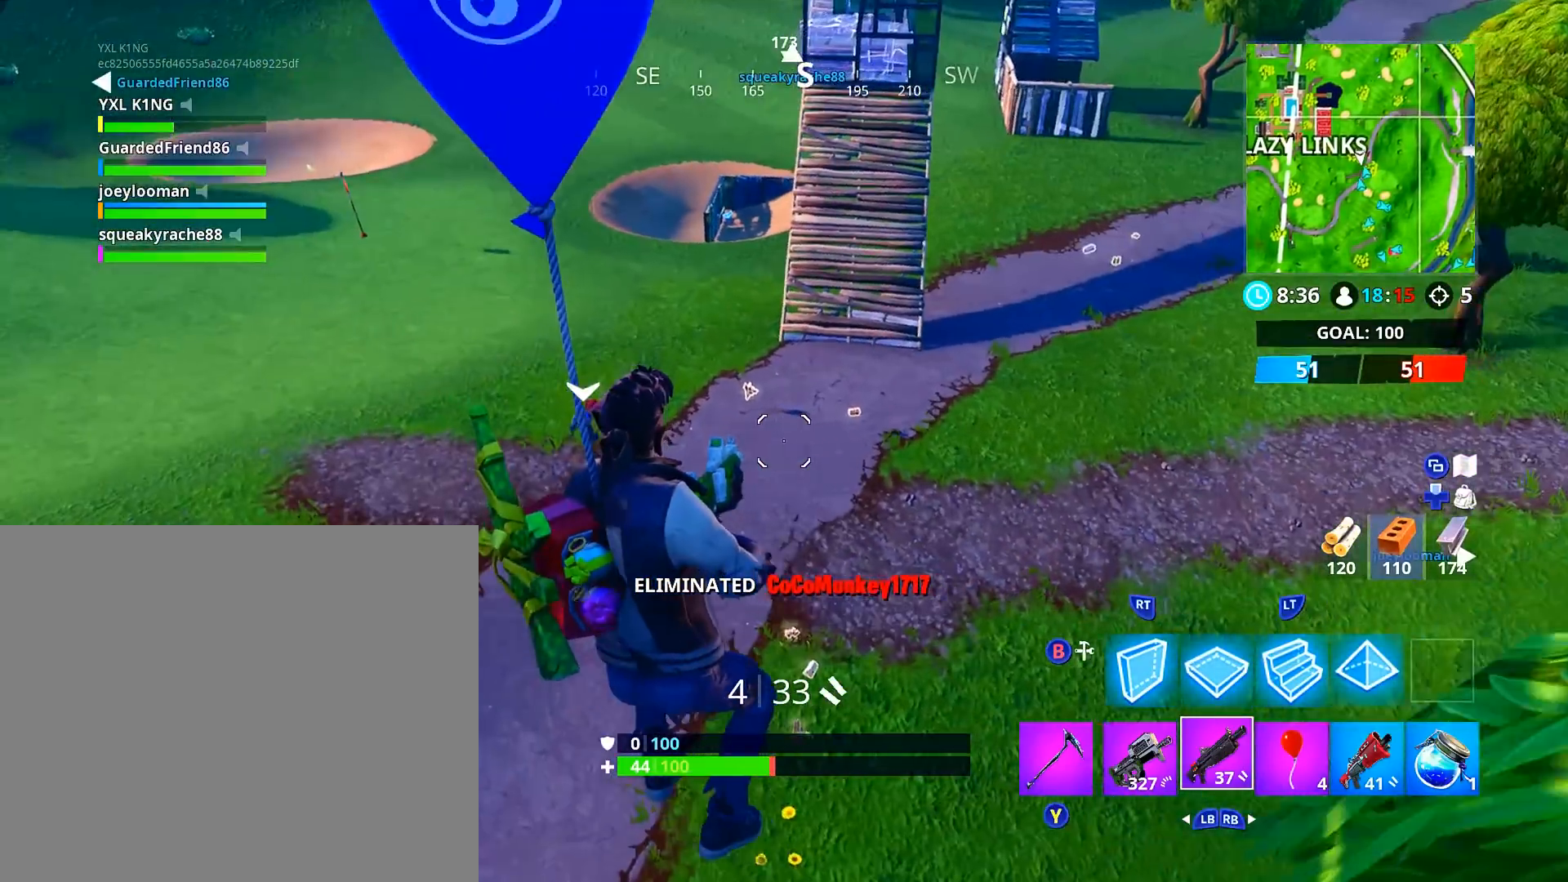
{"buttons": [], "left_stick": "down", "right_stick": "center", "events": [[100, "left_stick", "down"], [100, "right_stick", "center"], [200, "right_stick", "right"], [383, "right_stick", "center"]]}
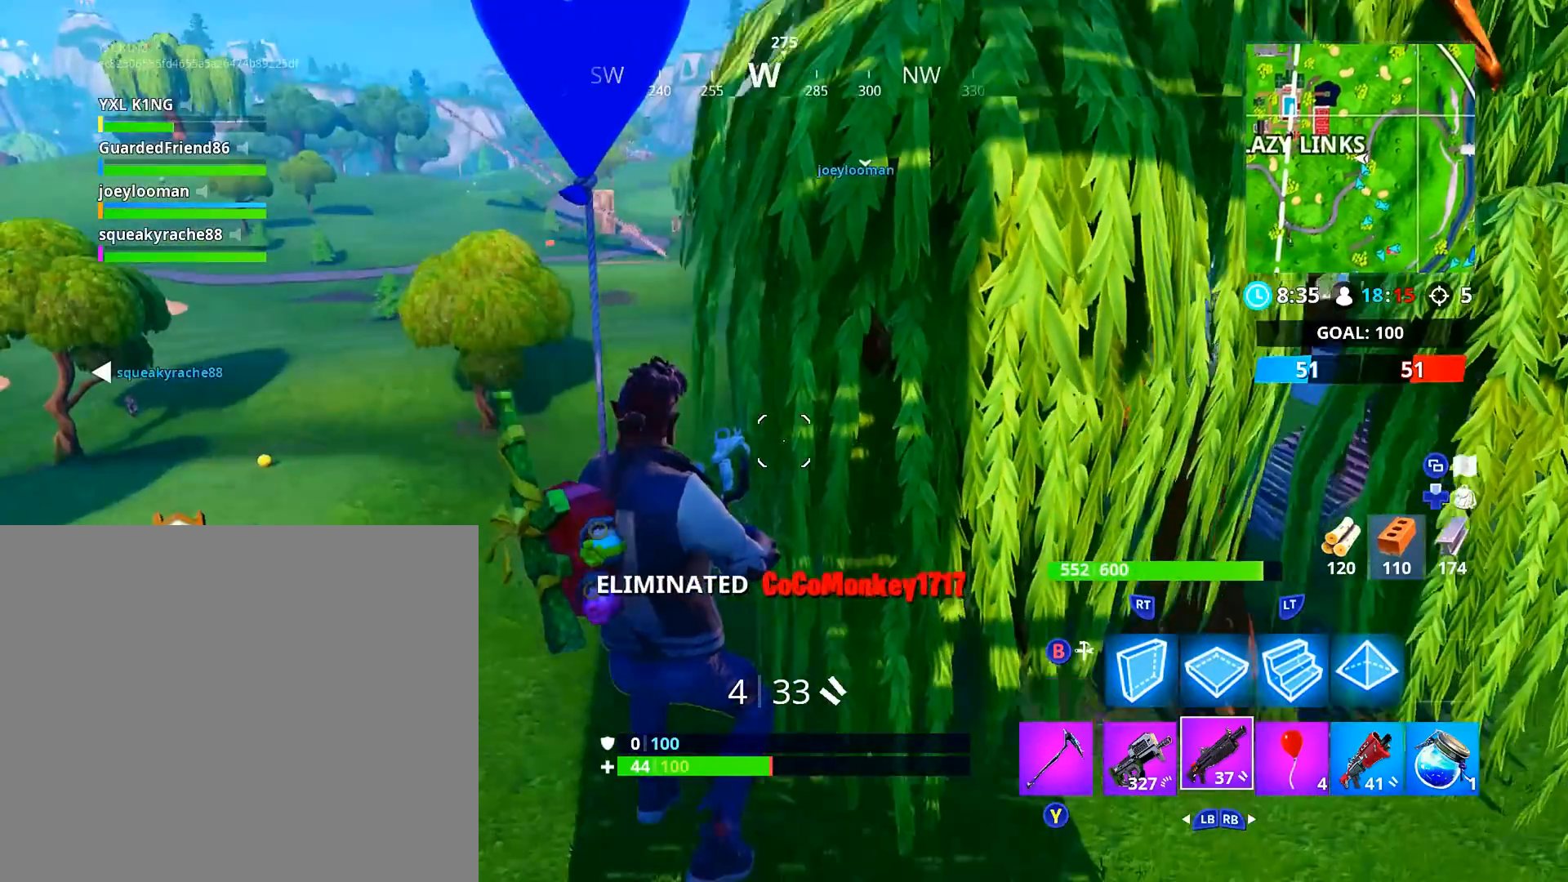
{"buttons": [], "left_stick": "down-right", "right_stick": "center", "events": [[50, "right_stick", "up"], [267, "right_stick", "center"], [300, "left_stick", "down-right"]]}
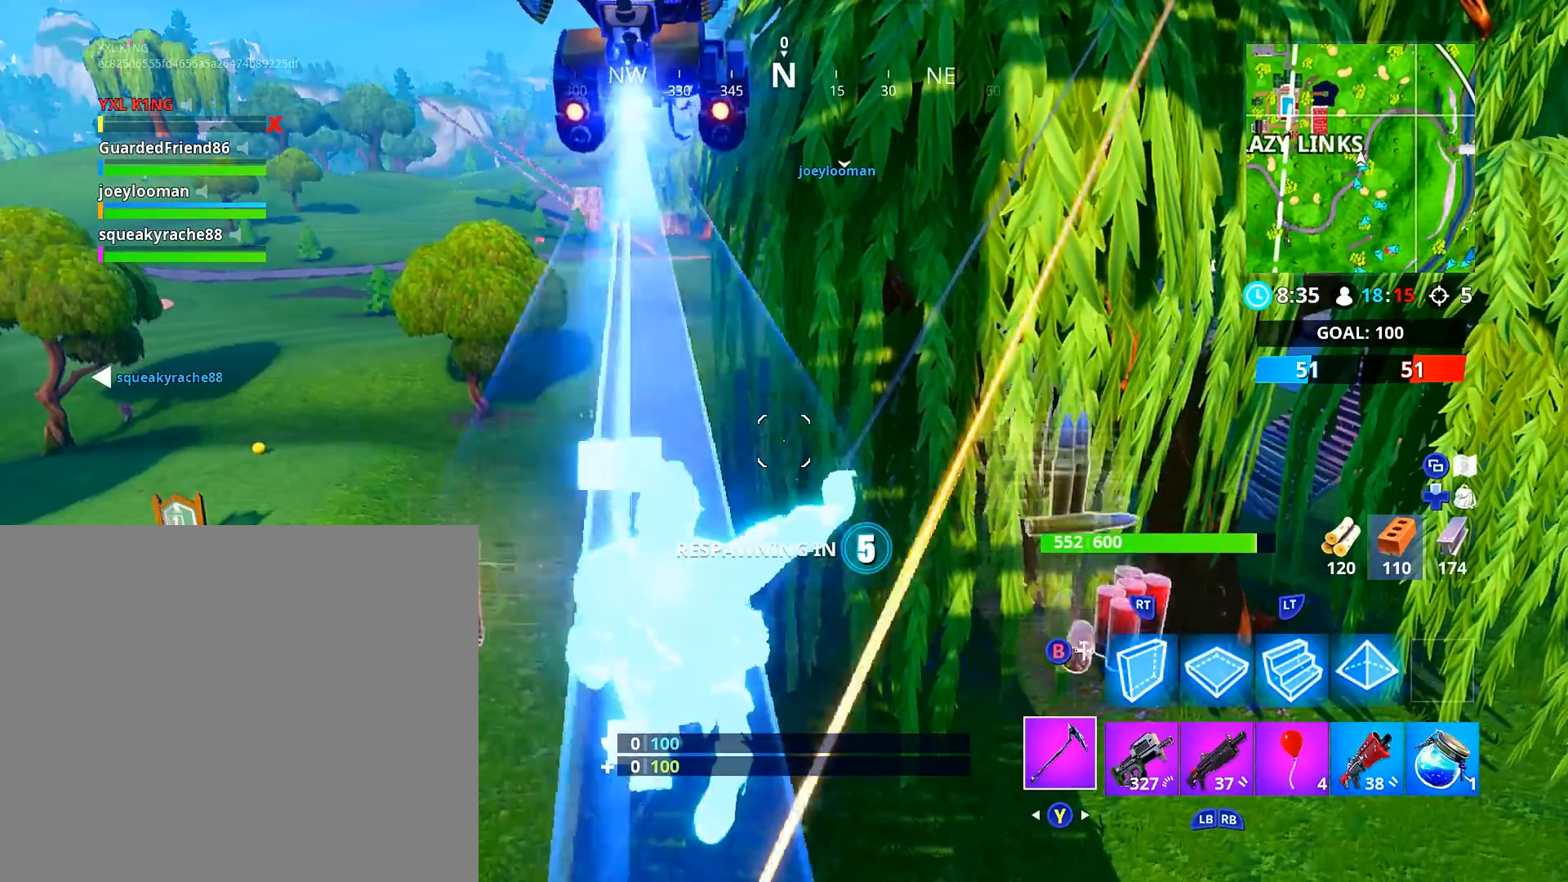
{"buttons": [], "left_stick": "center", "right_stick": "center", "events": [[50, "left_stick", "center"]]}
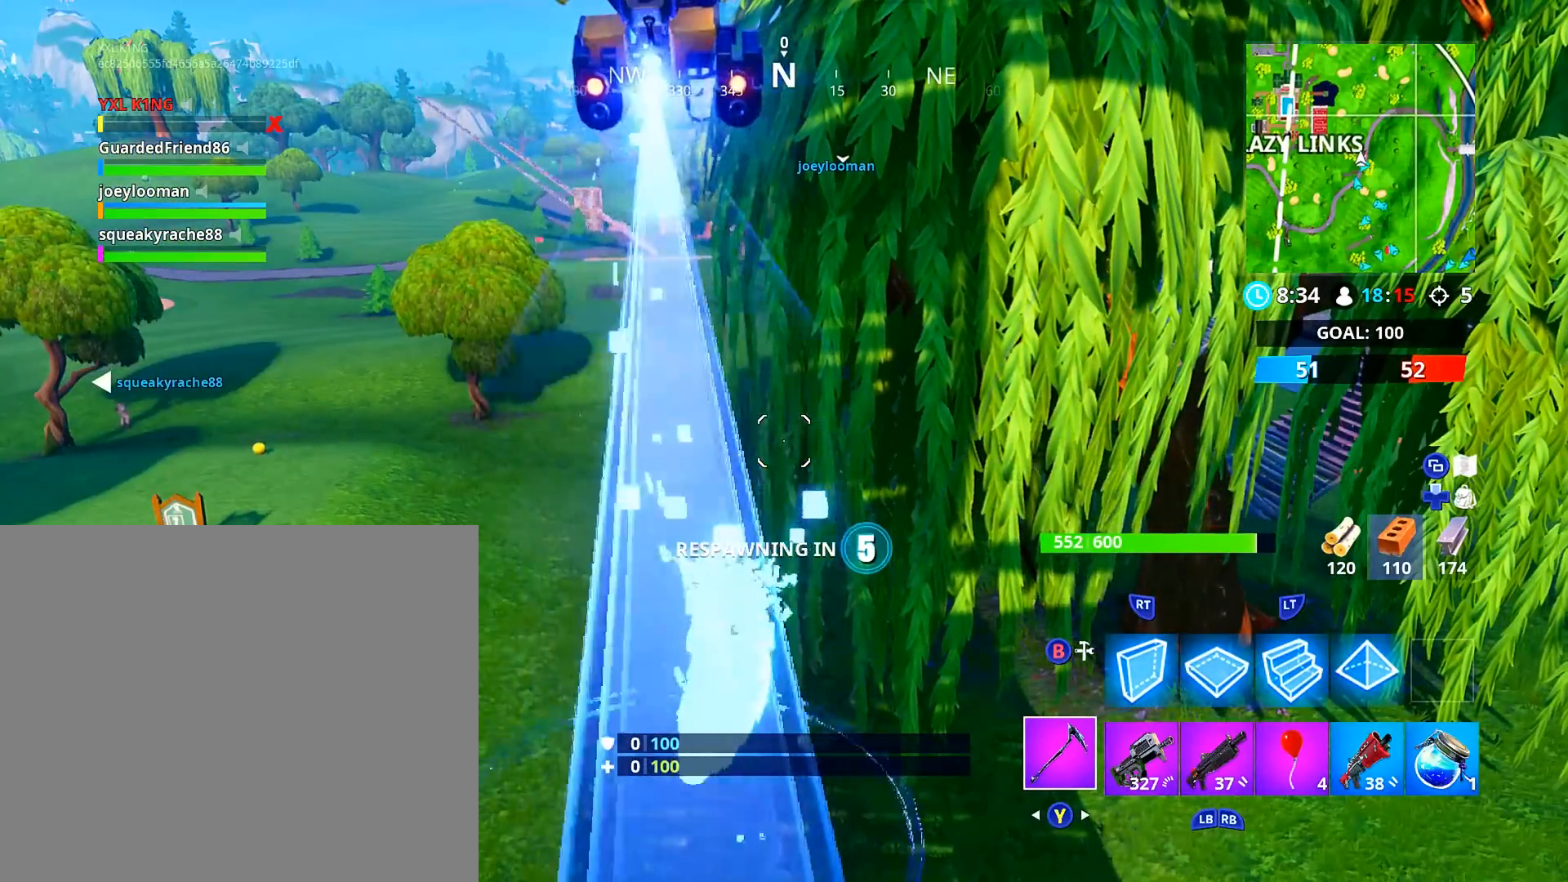
{"buttons": [], "left_stick": "center", "right_stick": "center", "events": []}
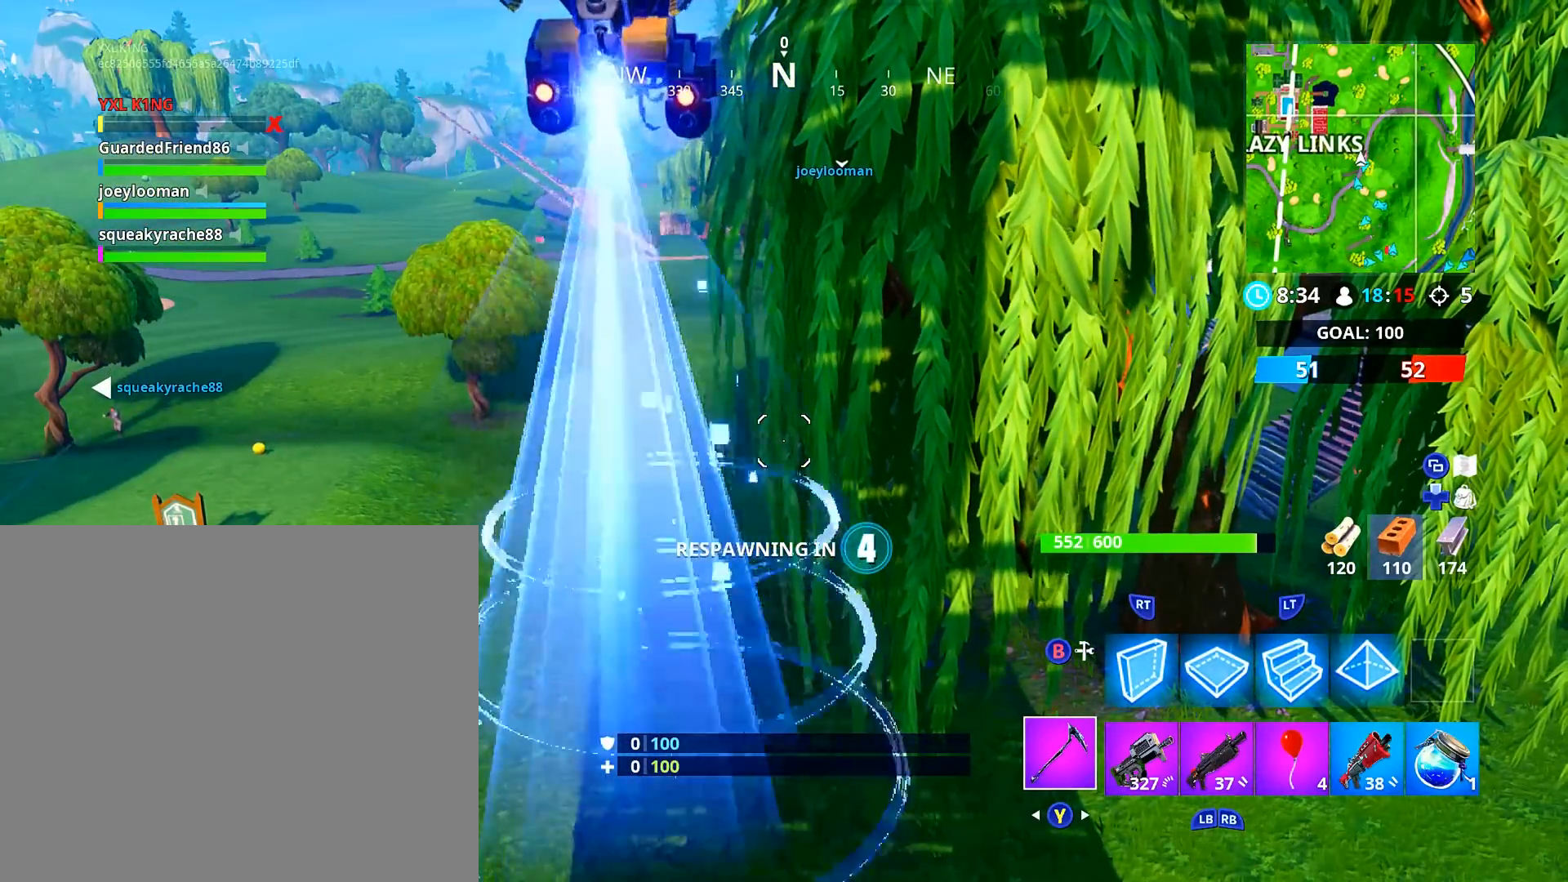
{"buttons": [], "left_stick": "center", "right_stick": "center", "events": []}
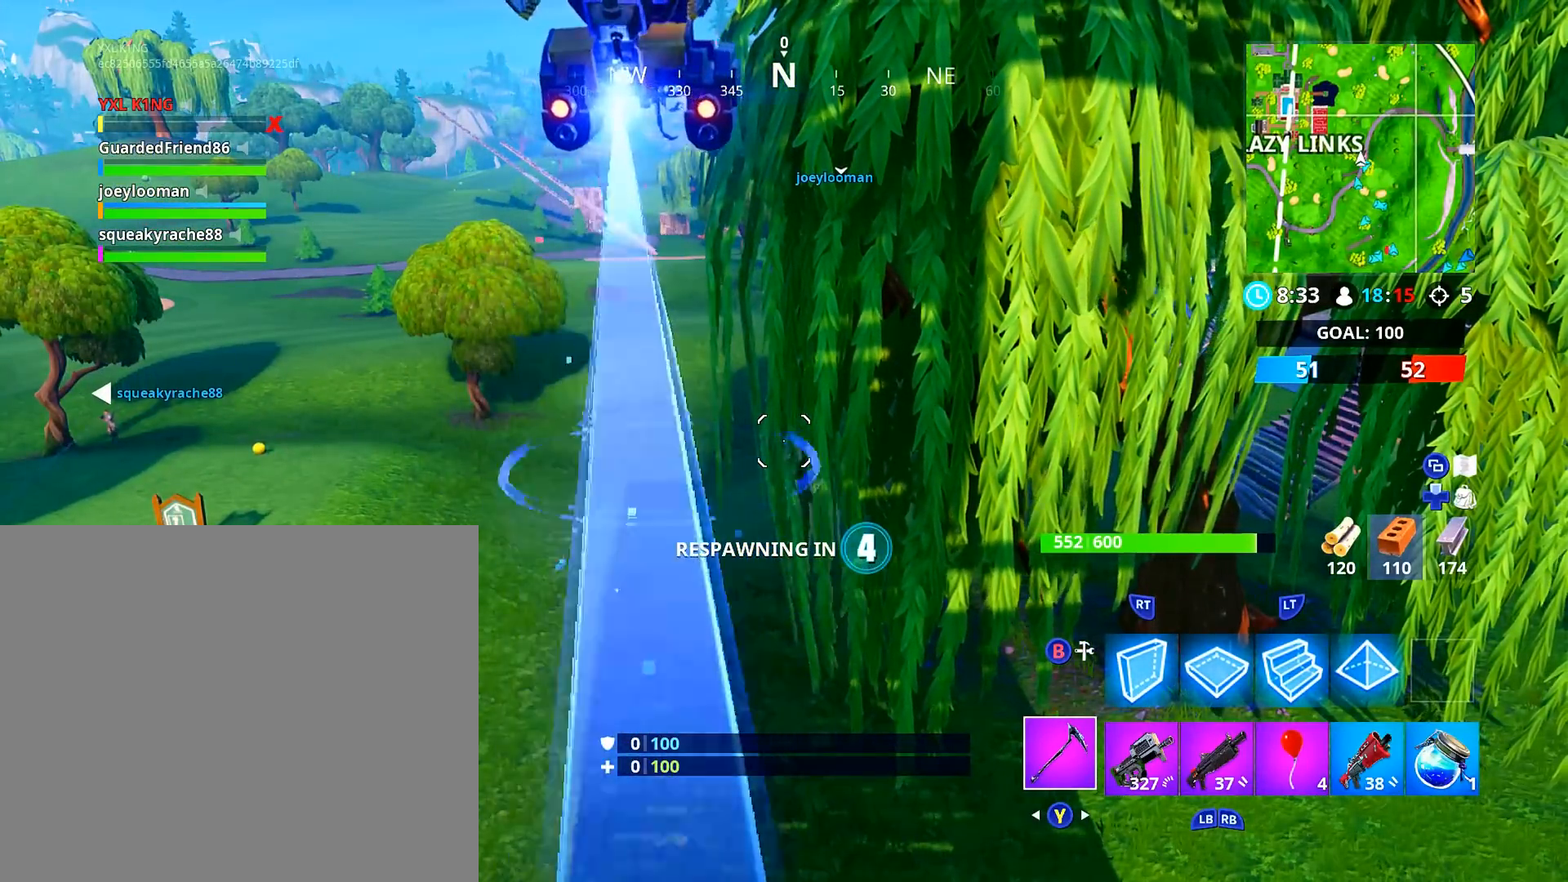
{"buttons": [], "left_stick": "center", "right_stick": "center", "events": []}
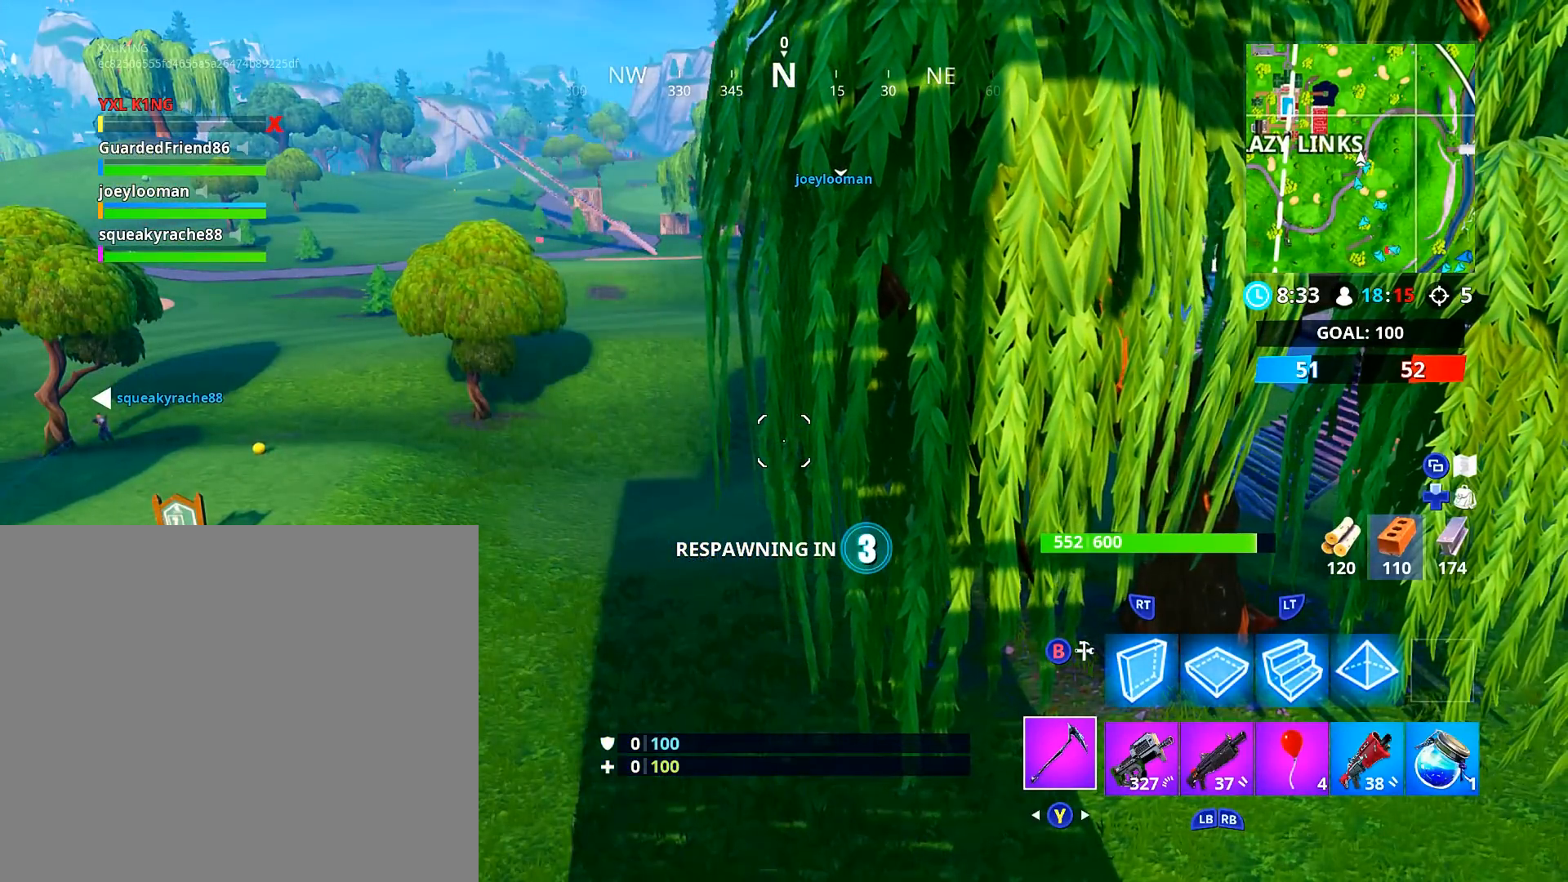
{"buttons": ["A"], "left_stick": "center", "right_stick": "center", "events": [[333, "A", "down"]]}
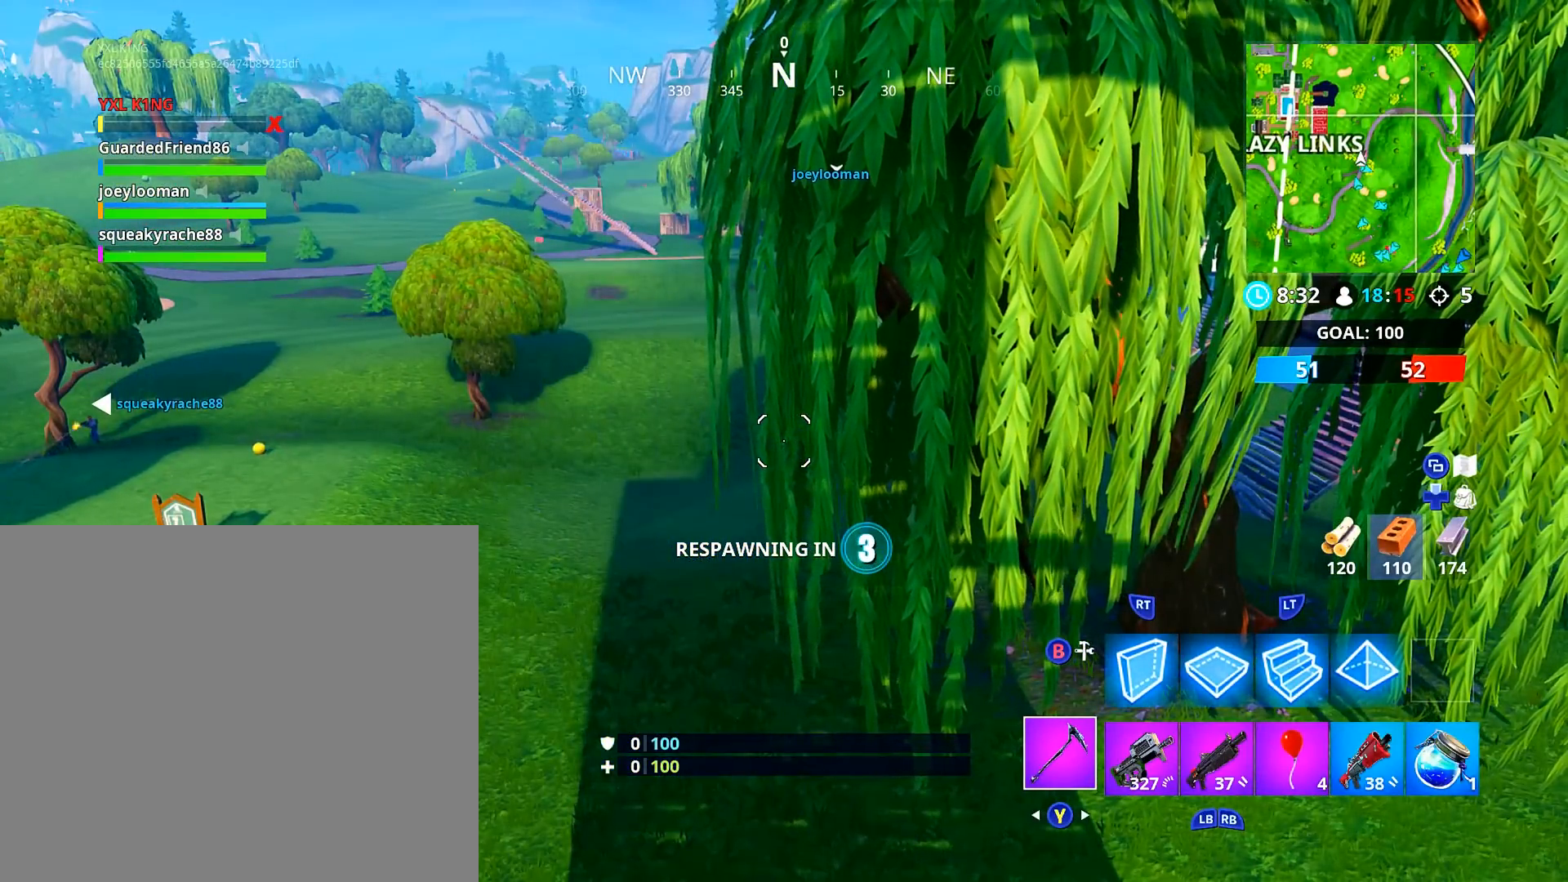
{"buttons": [], "left_stick": "center", "right_stick": "center", "events": [[50, "A", "up"]]}
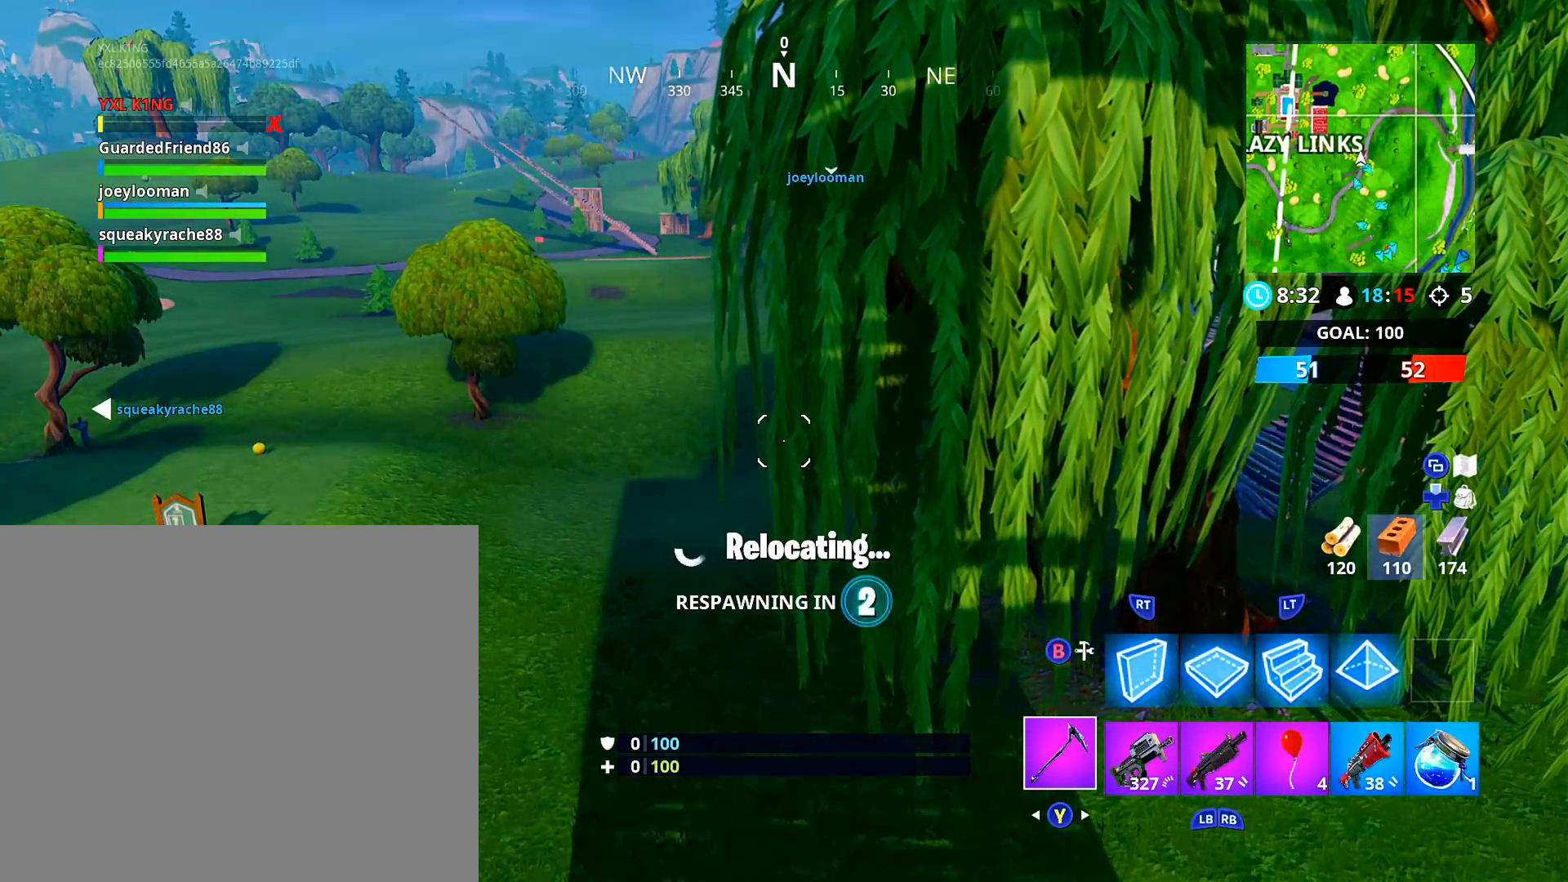
{"buttons": [], "left_stick": "left", "right_stick": "center", "events": [[200, "left_stick", "up"], [383, "A", "down"], [400, "left_stick", "right"], [467, "A", "up"], [467, "left_stick", "left"]]}
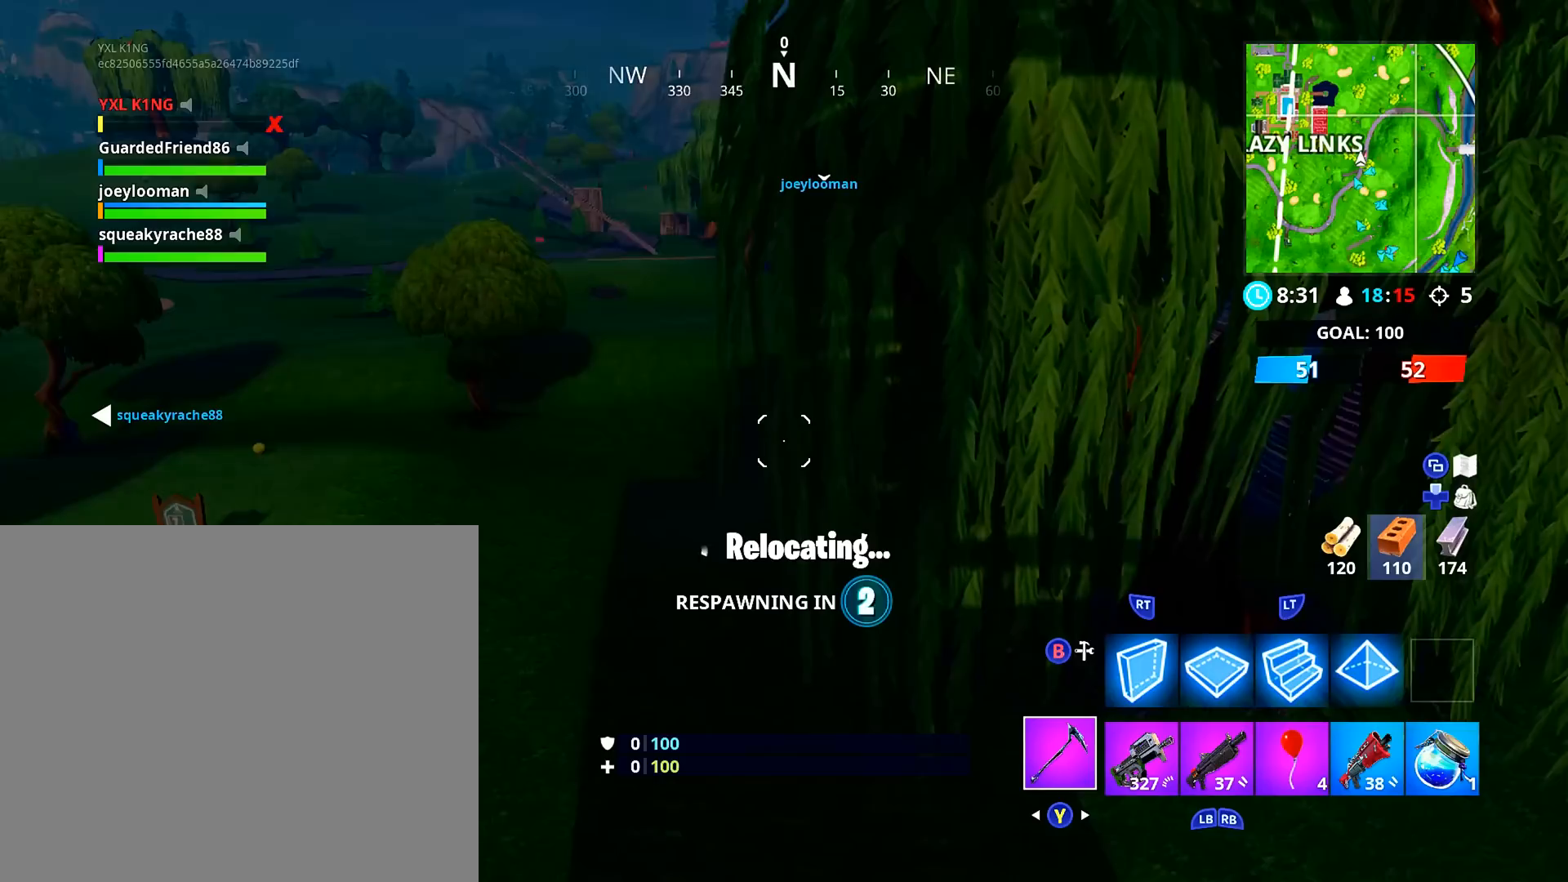
{"buttons": [], "left_stick": "right", "right_stick": "center", "events": [[34, "A", "down"], [84, "left_stick", "down"], [134, "A", "up"], [167, "left_stick", "right"], [217, "A", "down"], [217, "left_stick", "up"], [284, "A", "up"], [351, "left_stick", "right"], [384, "A", "down"], [501, "A", "up"]]}
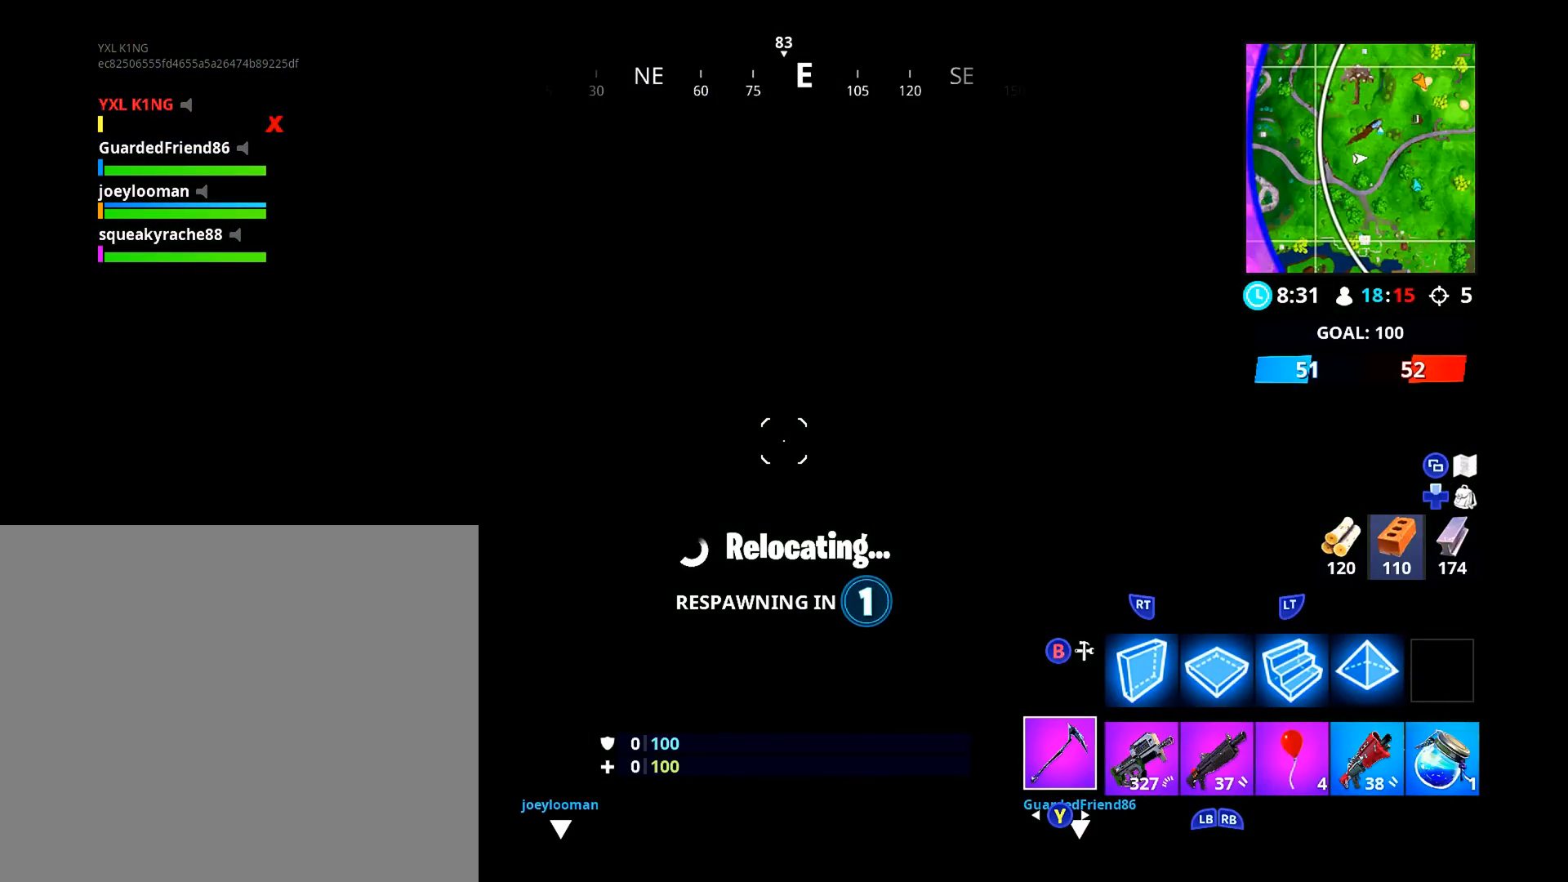
{"buttons": ["A"], "left_stick": "up-left", "right_stick": "center", "events": [[83, "A", "down"], [100, "left_stick", "up"], [200, "A", "up"], [250, "left_stick", "right"], [283, "A", "down"], [383, "left_stick", "up-left"], [400, "A", "up"], [500, "A", "down"]]}
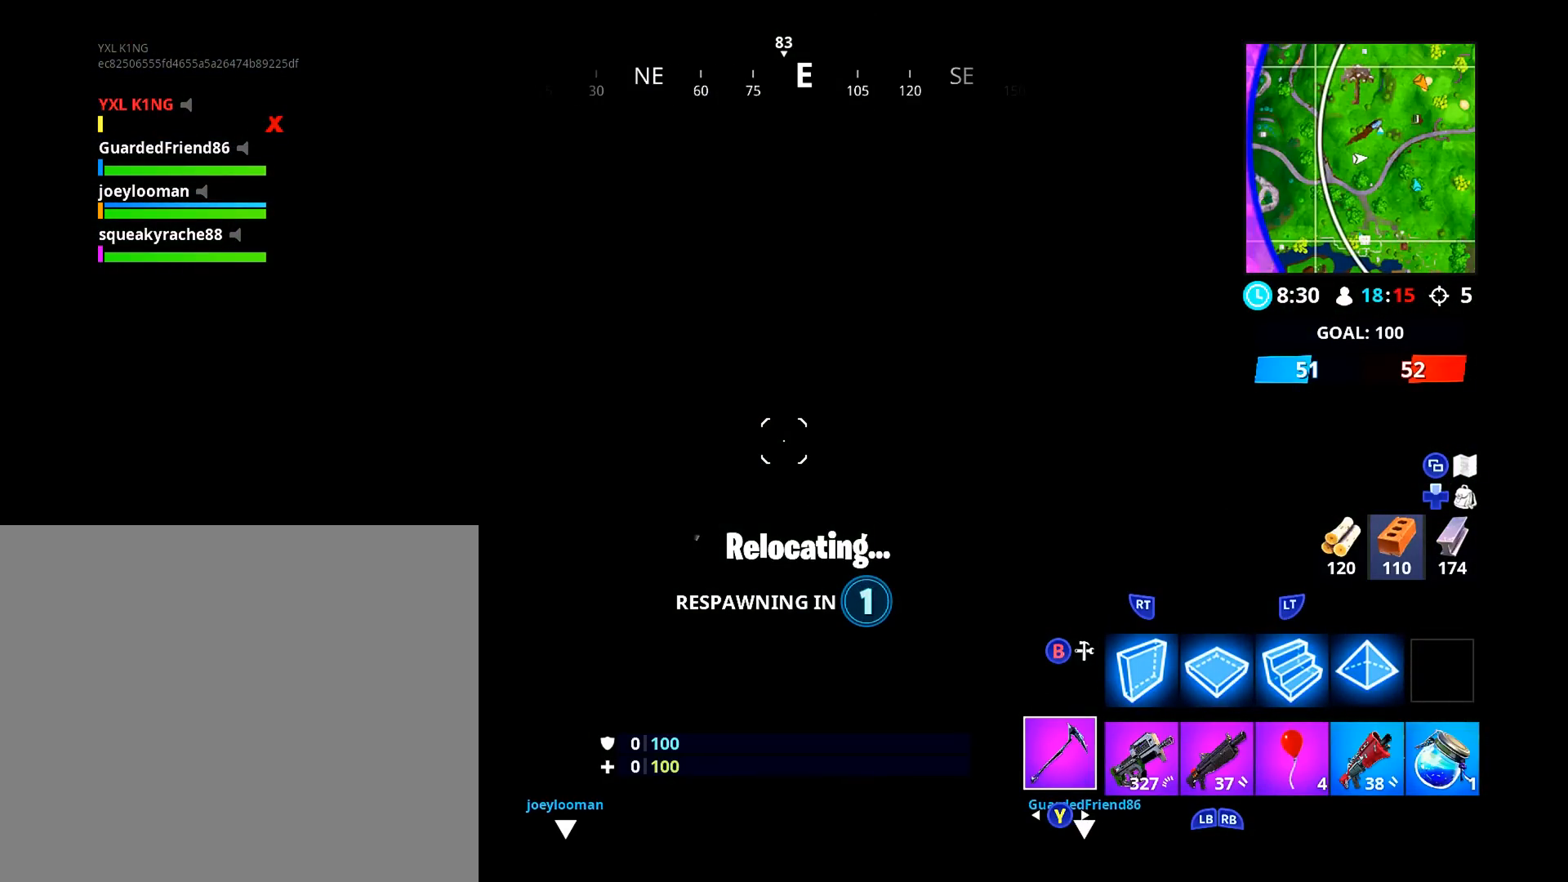
{"buttons": [], "left_stick": "center", "right_stick": "center", "events": [[34, "left_stick", "center"], [100, "A", "up"]]}